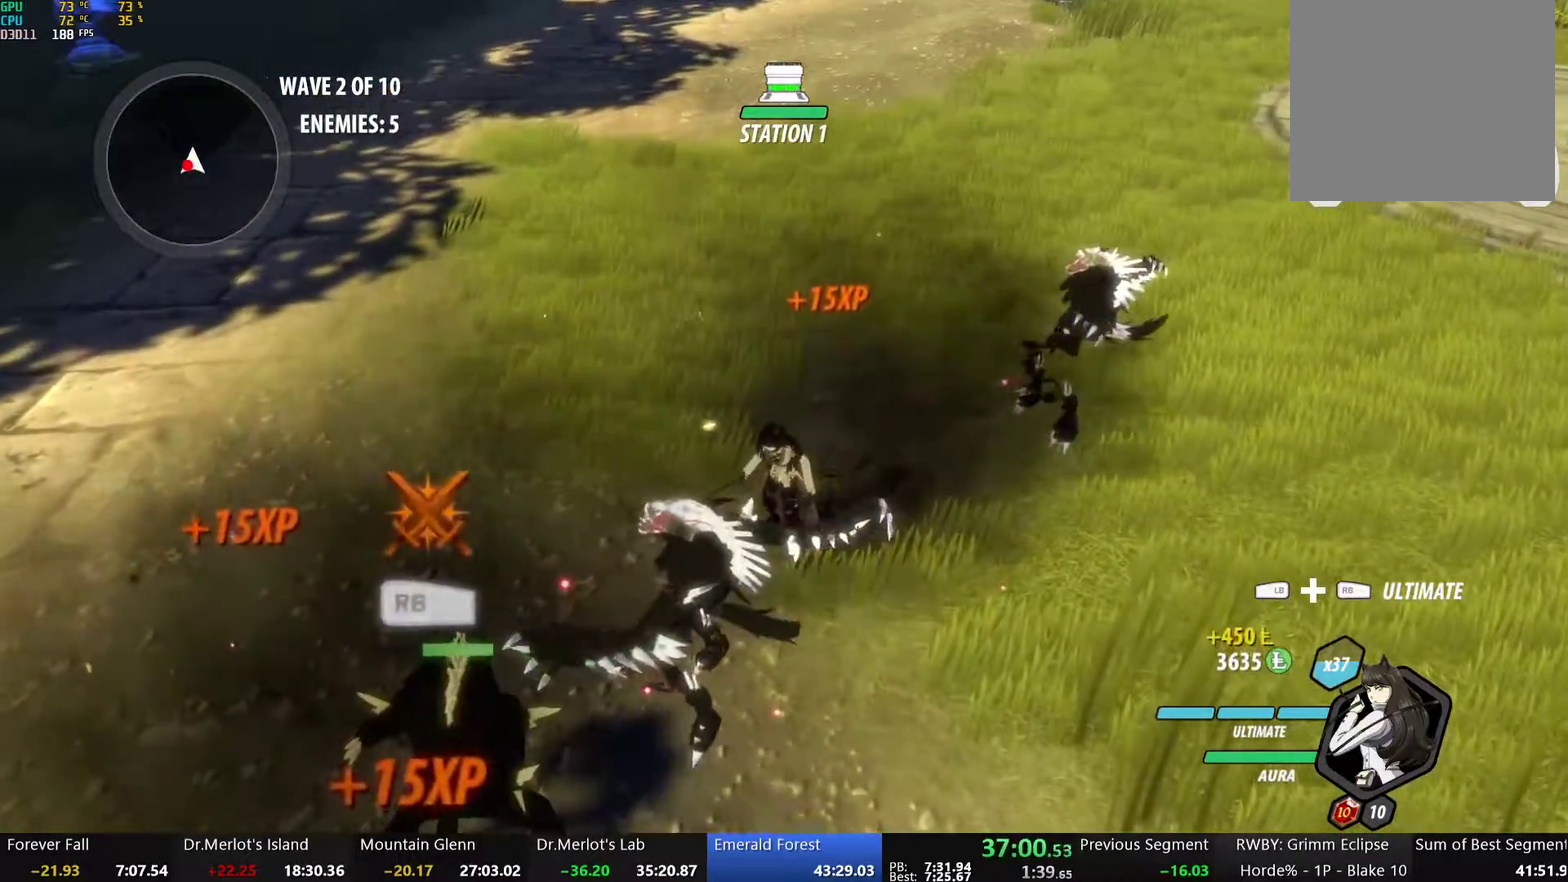
Gameplay with a controller (Xbox layout); each line is a JSON object with the inputs held at the frame after it. "events" lists button and stick changes between this image and that frame as [ms after this image, input, new state], when the widget could be followed in between.
{"buttons": [], "left_stick": "center", "right_stick": "center", "events": []}
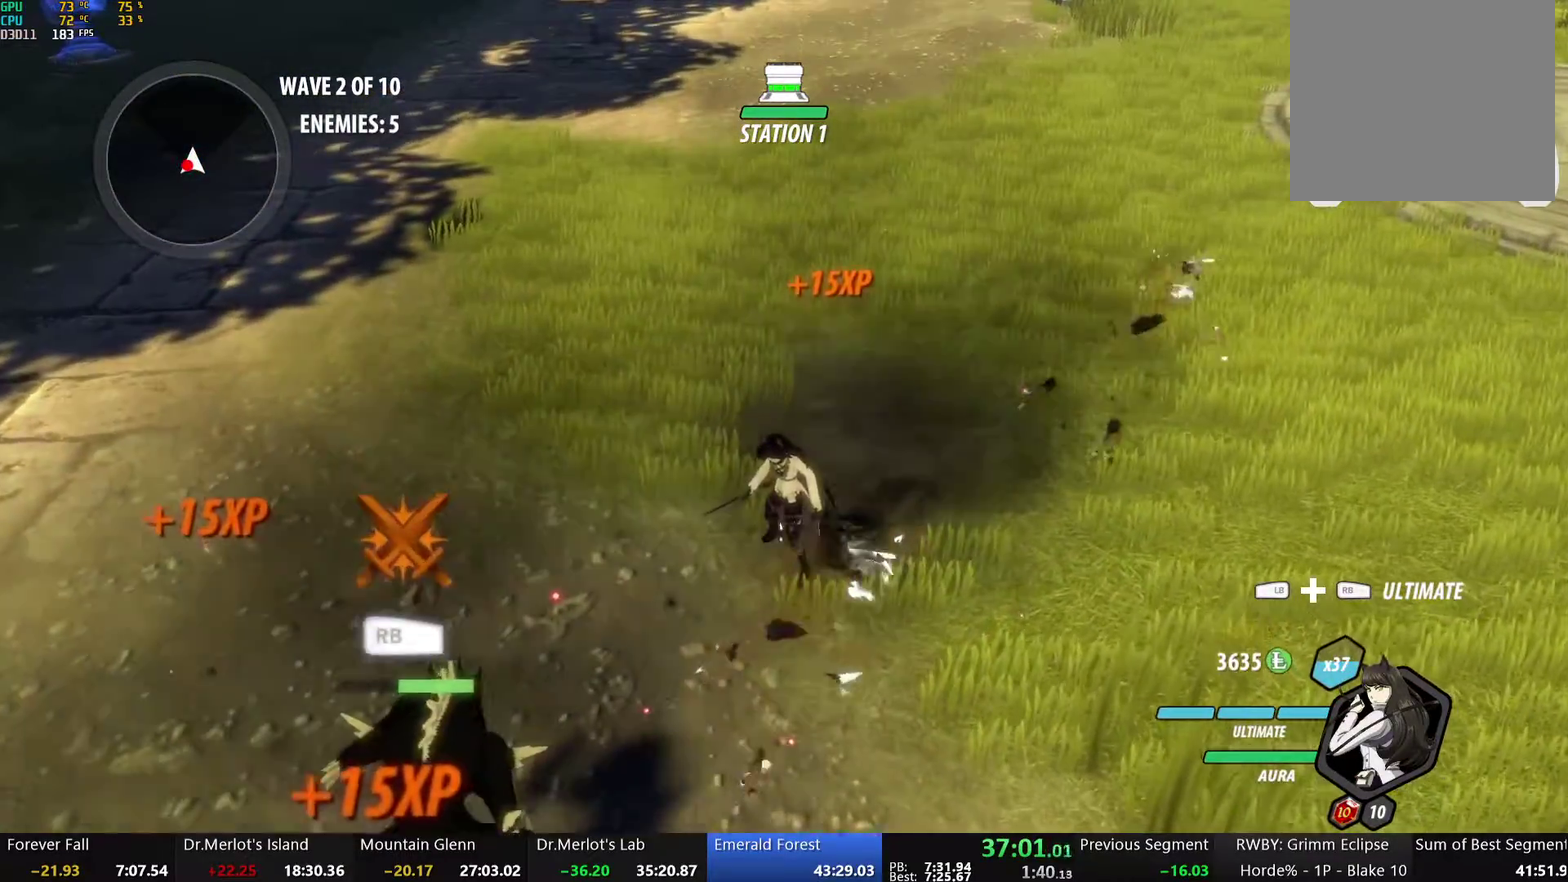
{"buttons": [], "left_stick": "center", "right_stick": "center", "events": [[285, "right_stick", "down"], [335, "right_stick", "down-right"], [435, "right_stick", "center"]]}
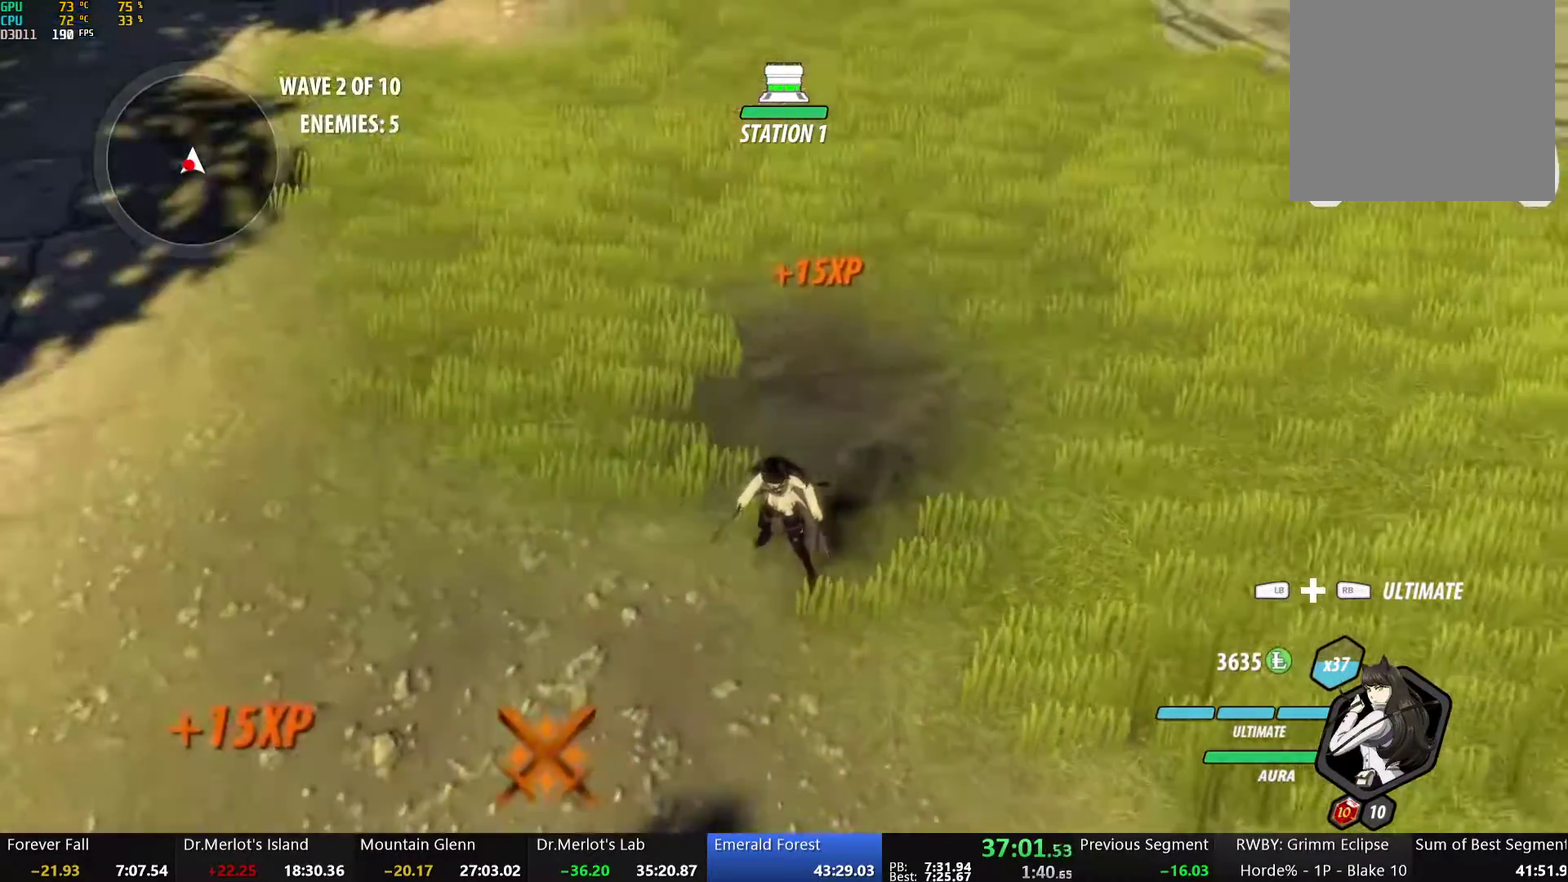
{"buttons": [], "left_stick": "center", "right_stick": "center", "events": []}
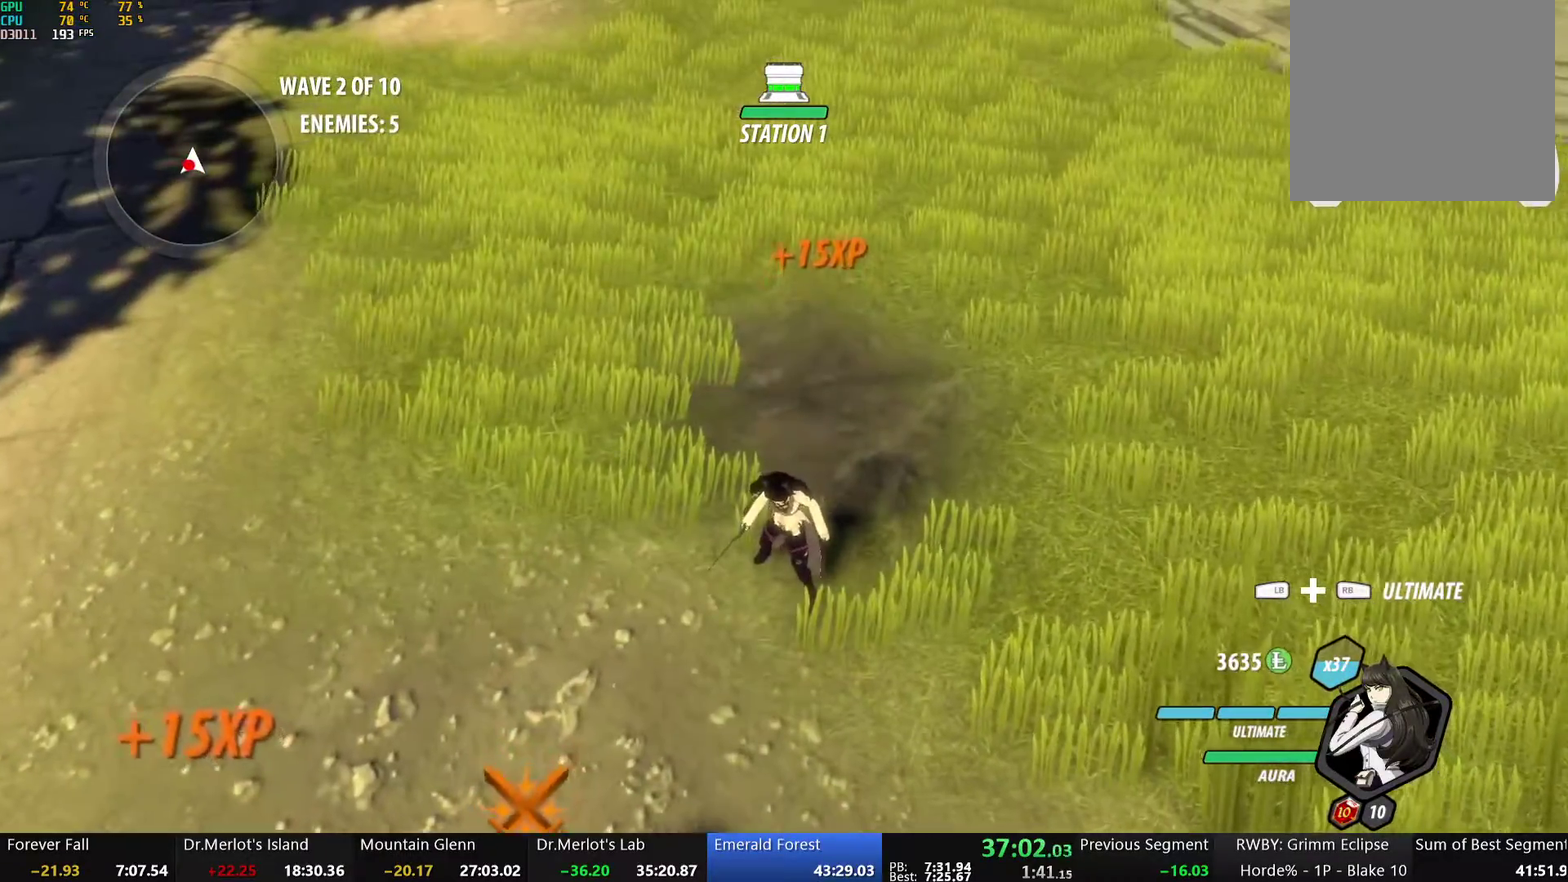
{"buttons": ["Y", "L1"], "left_stick": "down", "right_stick": "center", "events": [[251, "left_stick", "down"], [268, "A", "down"], [301, "L1", "down"], [335, "left_stick", "down-left"], [351, "A", "up"], [351, "Y", "down"], [485, "left_stick", "down"]]}
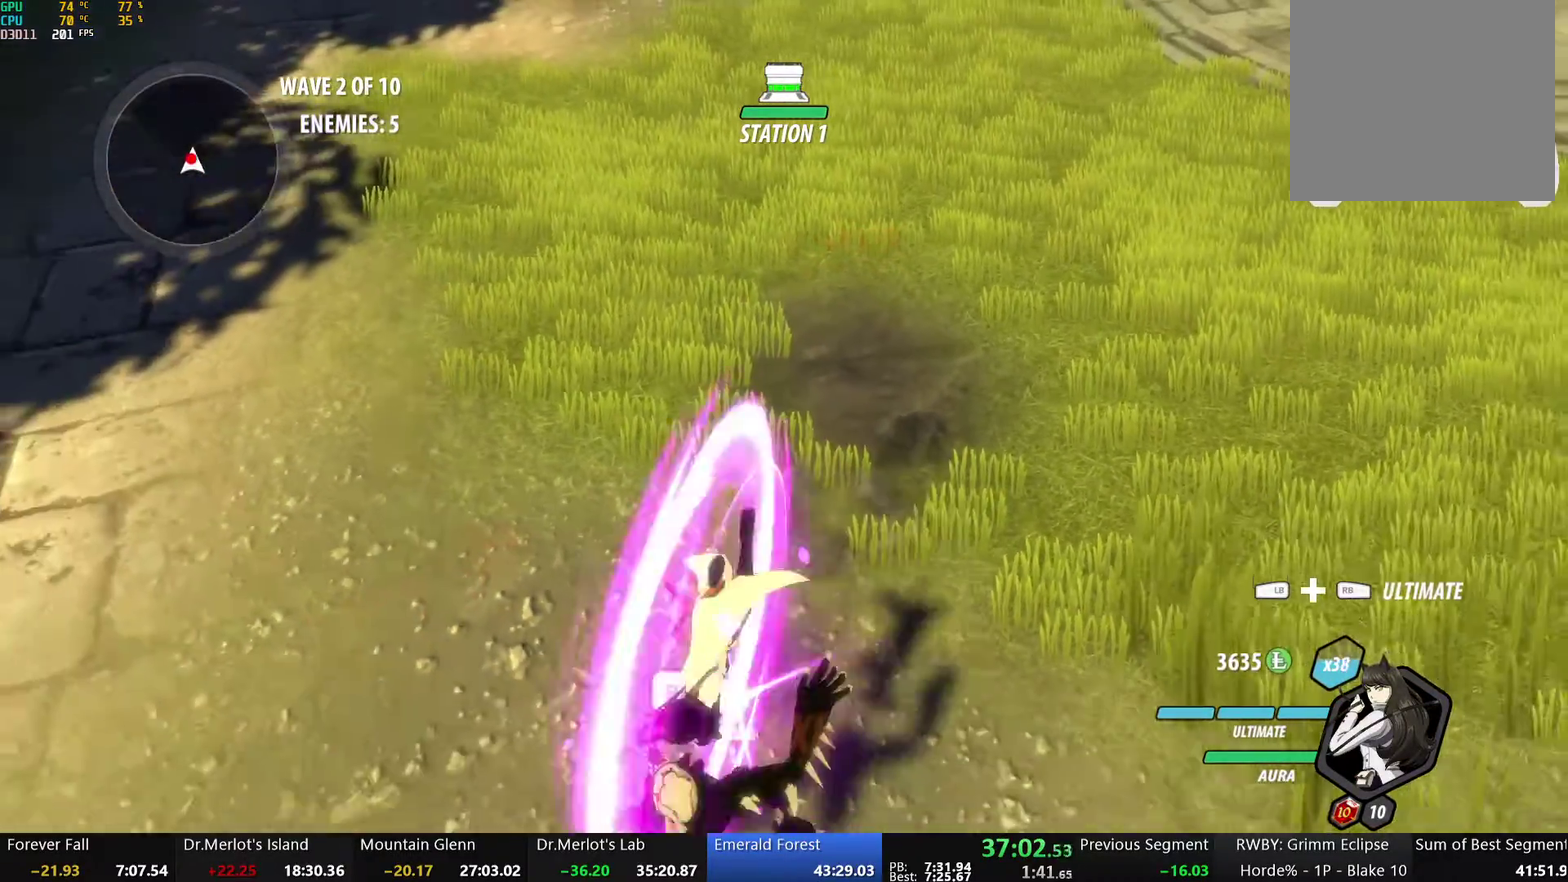
{"buttons": ["Y", "L1"], "left_stick": "down", "right_stick": "center", "events": [[67, "L1", "up"], [117, "left_stick", "center"], [184, "Y", "up"], [201, "B", "down"], [251, "B", "up"], [318, "L1", "down"], [318, "left_stick", "down"], [351, "Y", "down"]]}
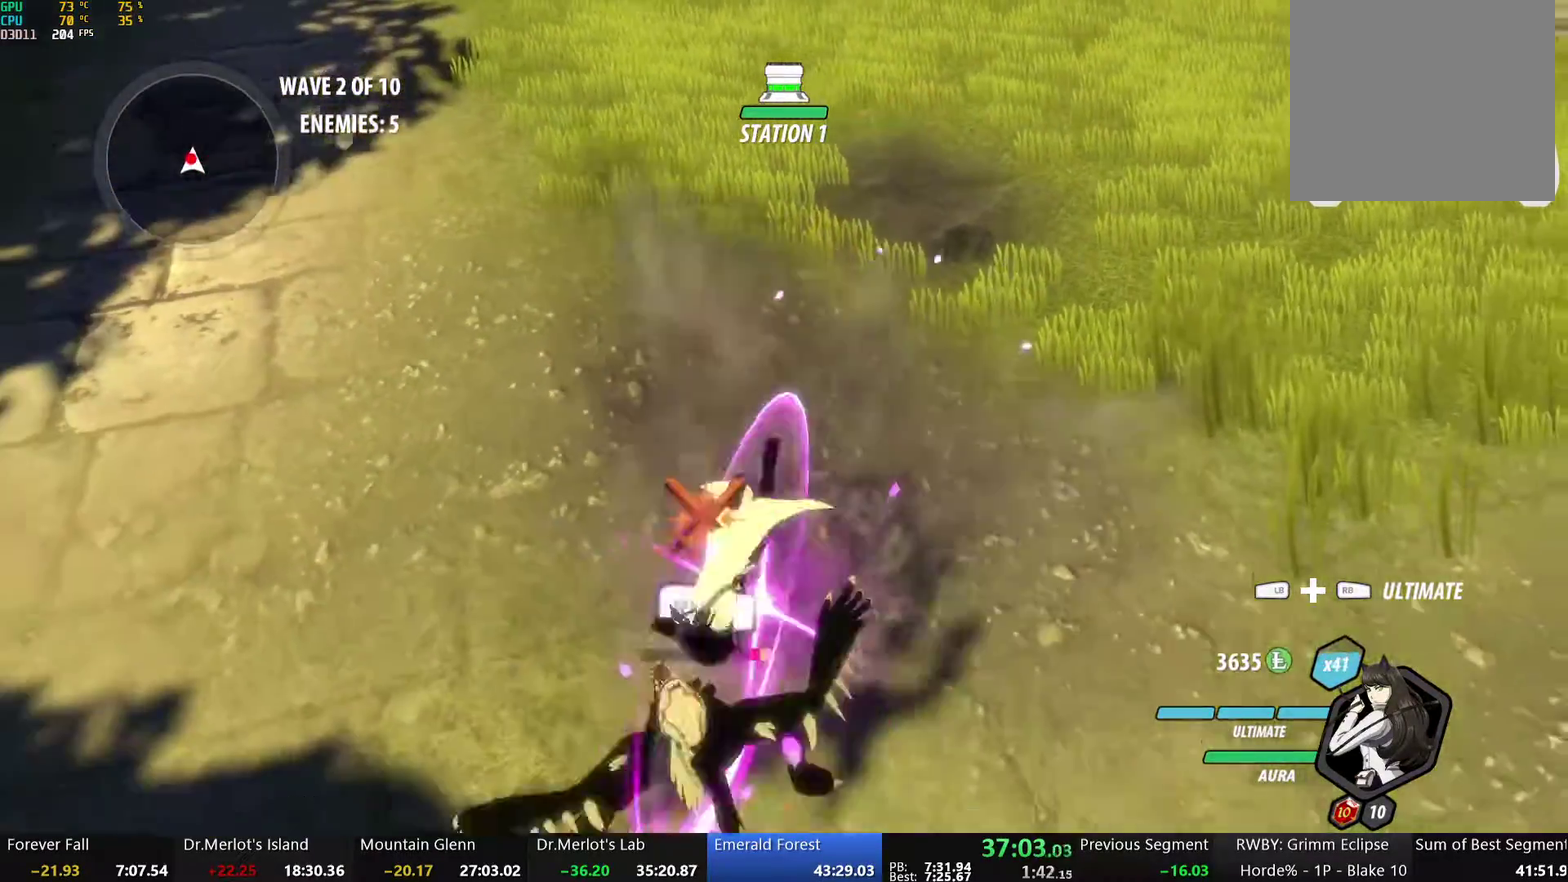
{"buttons": ["B", "Y", "L1"], "left_stick": "up-right", "right_stick": "center", "events": [[167, "L1", "up"], [201, "left_stick", "center"], [234, "B", "down"], [234, "Y", "up"], [334, "B", "up"], [401, "left_stick", "up-right"], [418, "L1", "down"], [468, "Y", "down"], [485, "B", "down"]]}
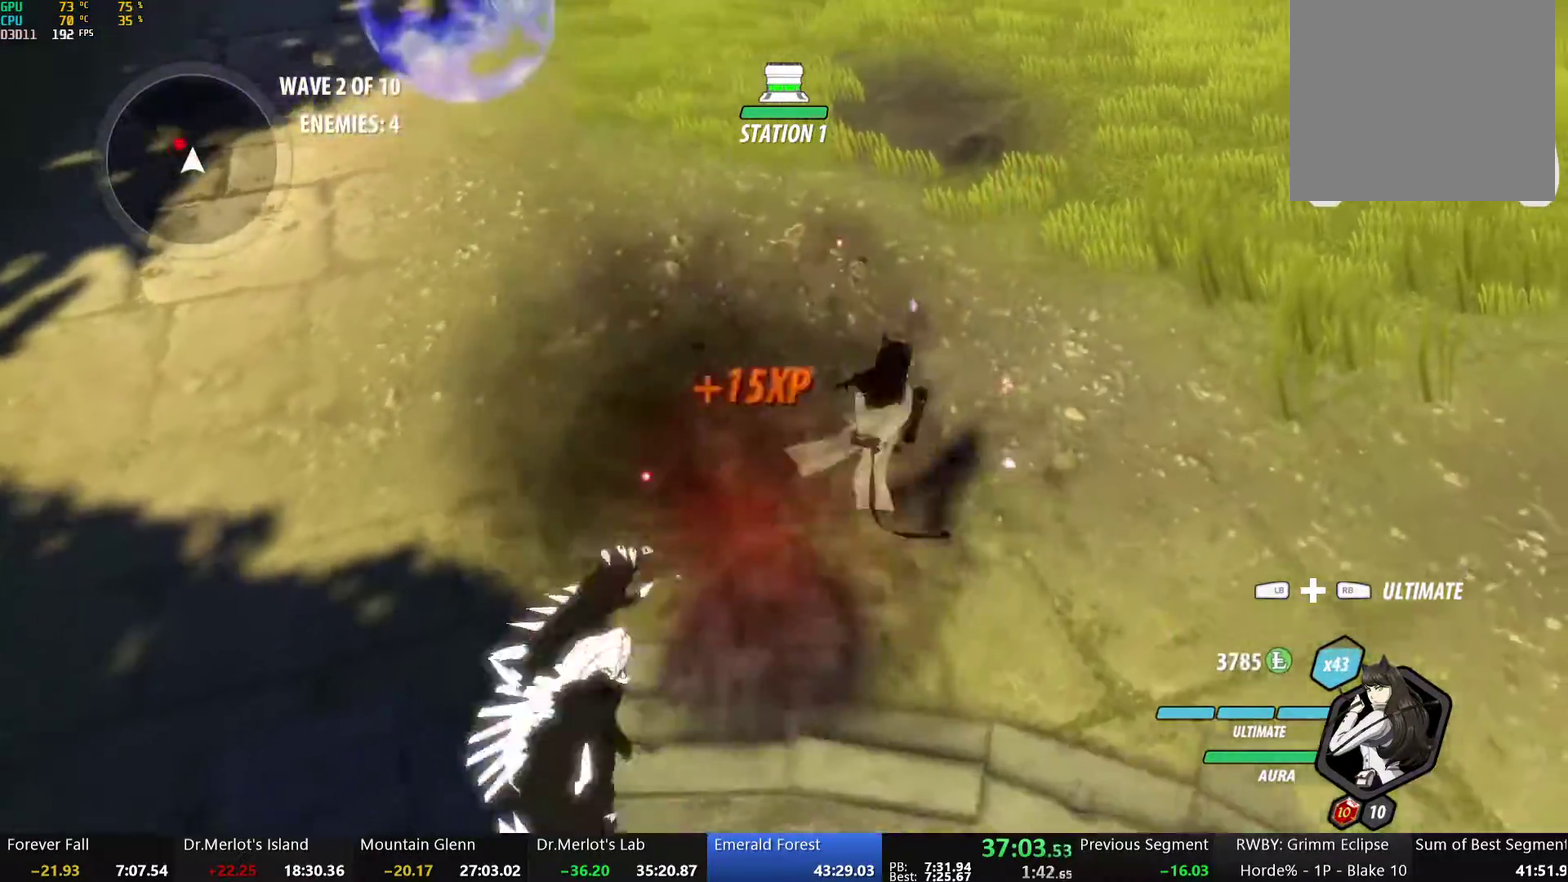
{"buttons": ["B", "R2"], "left_stick": "up", "right_stick": "center", "events": [[33, "Y", "up"], [67, "L1", "up"], [100, "B", "up"], [100, "left_stick", "up"], [217, "left_stick", "up-left"], [267, "A", "down"], [267, "R2", "down"], [334, "A", "up"], [351, "B", "down"], [351, "R2", "up"], [418, "B", "up"], [435, "A", "down"], [435, "left_stick", "up"], [451, "R2", "down"], [485, "A", "up"], [502, "B", "down"]]}
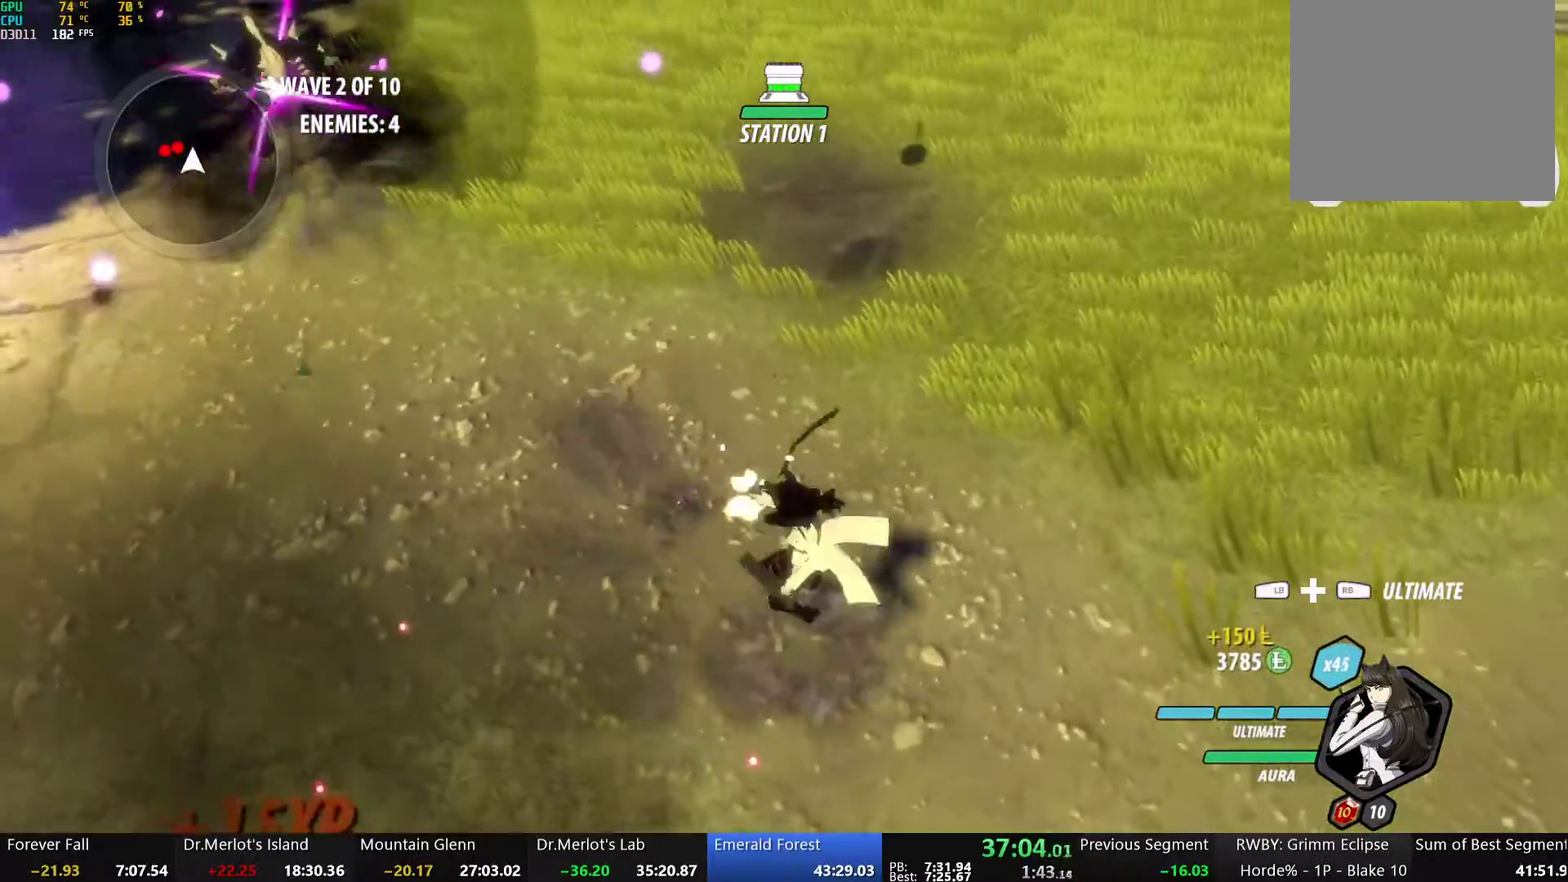
{"buttons": ["B"], "left_stick": "up-left", "right_stick": "center", "events": [[16, "R2", "up"], [67, "B", "up"], [83, "A", "down"], [100, "R2", "down"], [134, "left_stick", "up-left"], [150, "A", "up"], [167, "B", "down"], [184, "R2", "up"], [217, "B", "up"], [234, "A", "down"], [251, "R2", "down"], [301, "A", "up"], [301, "B", "down"], [318, "R2", "up"], [368, "A", "down"], [368, "B", "up"], [418, "A", "up"], [418, "R2", "down"], [435, "B", "down"], [485, "R2", "up"]]}
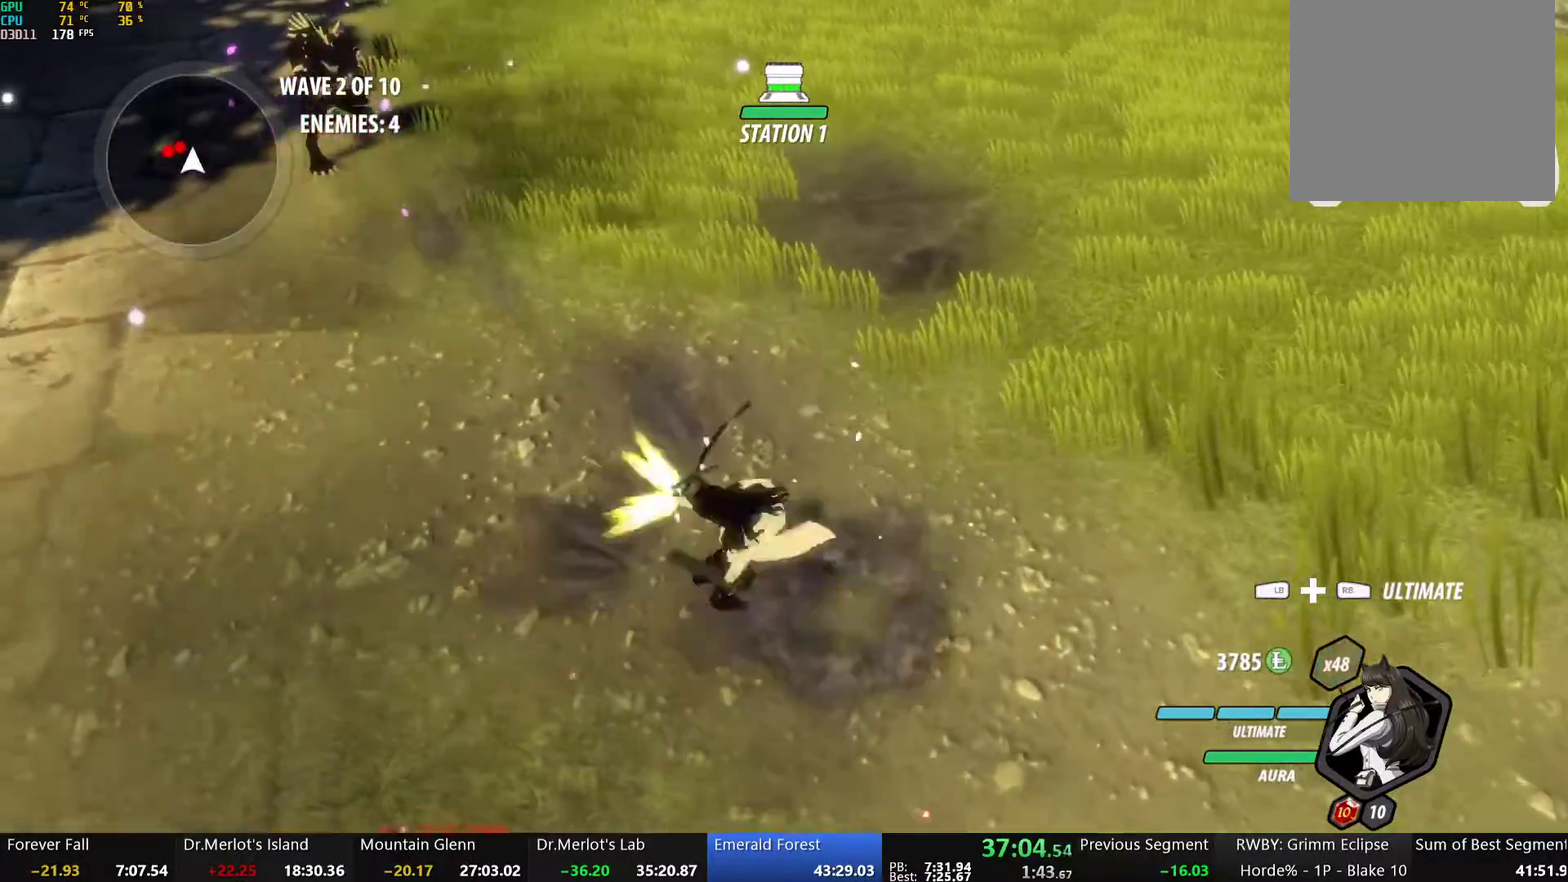
{"buttons": ["A"], "left_stick": "left", "right_stick": "center", "events": [[16, "A", "down"], [16, "B", "up"], [50, "R2", "down"], [83, "A", "up"], [100, "B", "down"], [117, "R2", "up"], [150, "B", "up"], [167, "A", "down"], [200, "R2", "down"], [200, "left_stick", "up"], [234, "A", "up"], [251, "B", "down"], [267, "R2", "up"], [317, "A", "down"], [317, "B", "up"], [351, "R2", "down"], [384, "A", "up"], [401, "B", "down"], [418, "left_stick", "left"], [435, "R2", "up"], [451, "B", "up"], [468, "A", "down"]]}
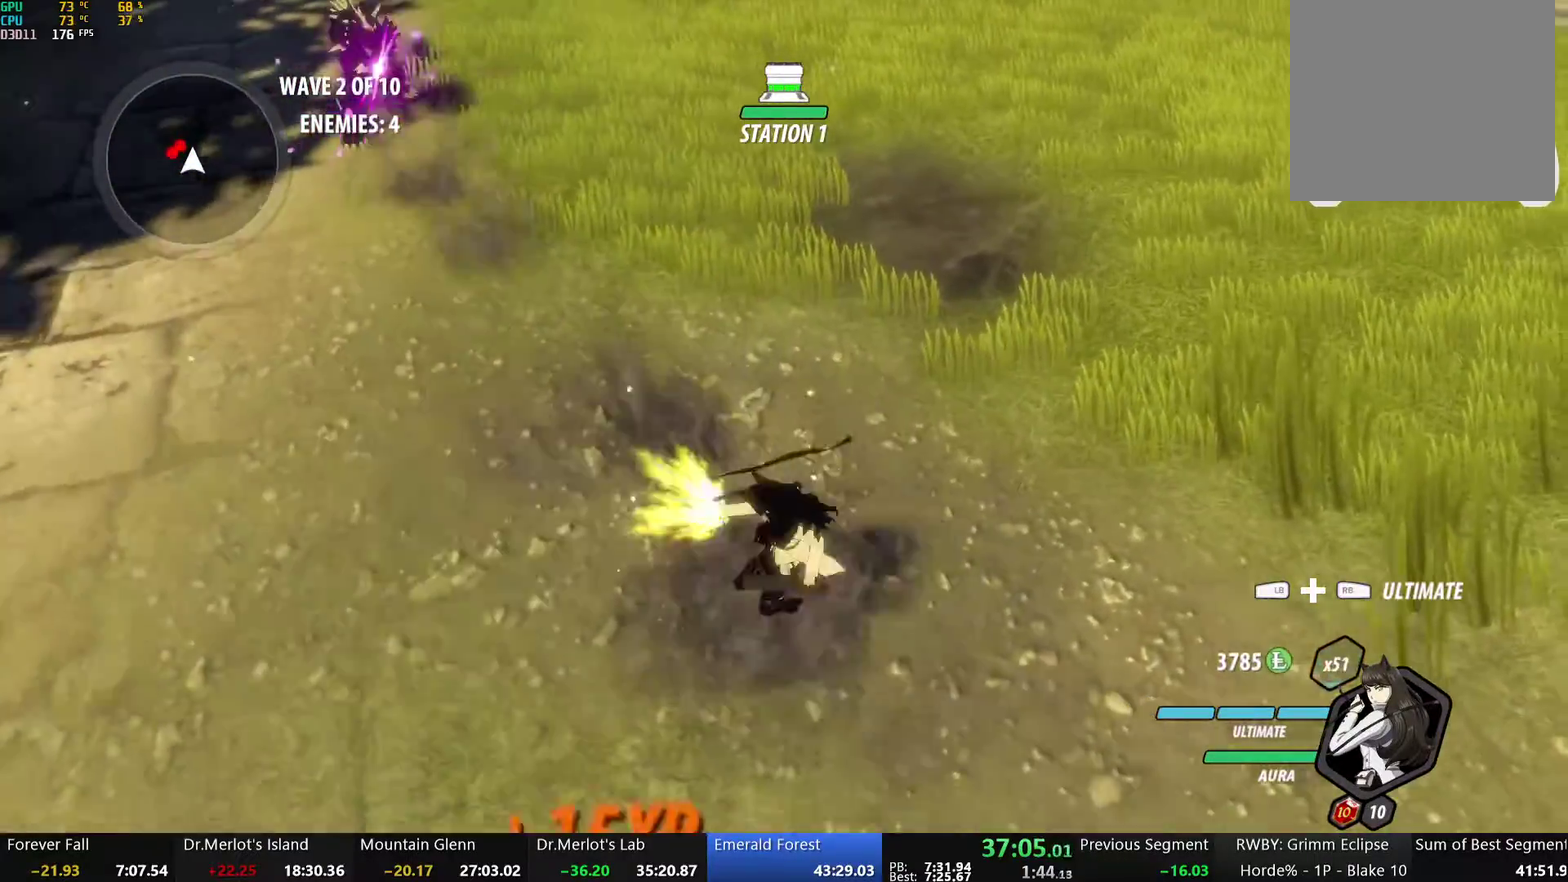
{"buttons": ["A"], "left_stick": "right", "right_stick": "center", "events": [[16, "R2", "down"], [50, "A", "up"], [67, "B", "down"], [100, "R2", "up"], [134, "B", "up"], [150, "A", "down"], [167, "R2", "down"], [167, "left_stick", "up-right"], [217, "A", "up"], [234, "B", "down"], [234, "R2", "up"], [301, "A", "down"], [301, "B", "up"], [318, "R2", "down"], [368, "A", "up"], [385, "B", "down"], [401, "R2", "up"], [418, "left_stick", "right"], [468, "B", "up"], [485, "A", "down"]]}
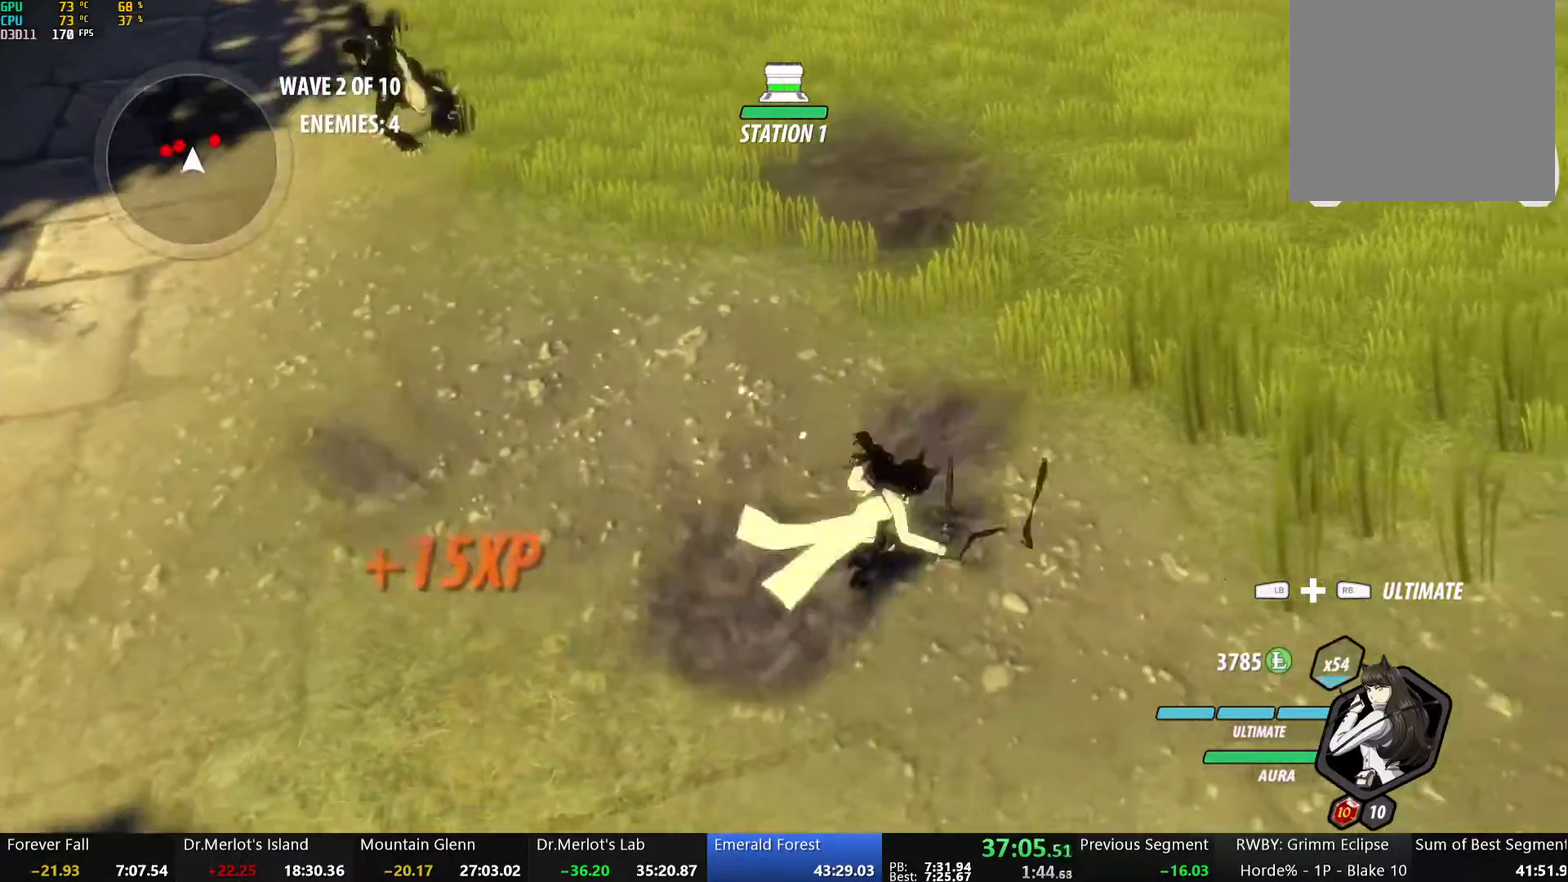
{"buttons": ["B", "Y", "L1"], "left_stick": "right", "right_stick": "center", "events": [[16, "R2", "down"], [50, "A", "up"], [83, "B", "down"], [100, "R2", "up"], [100, "left_stick", "down-right"], [150, "A", "down"], [150, "B", "up"], [150, "R2", "down"], [217, "A", "up"], [234, "B", "down"], [267, "R2", "up"], [334, "B", "up"], [334, "left_stick", "right"], [351, "A", "down"], [418, "L1", "down"], [435, "A", "up"], [435, "Y", "down"], [502, "B", "down"]]}
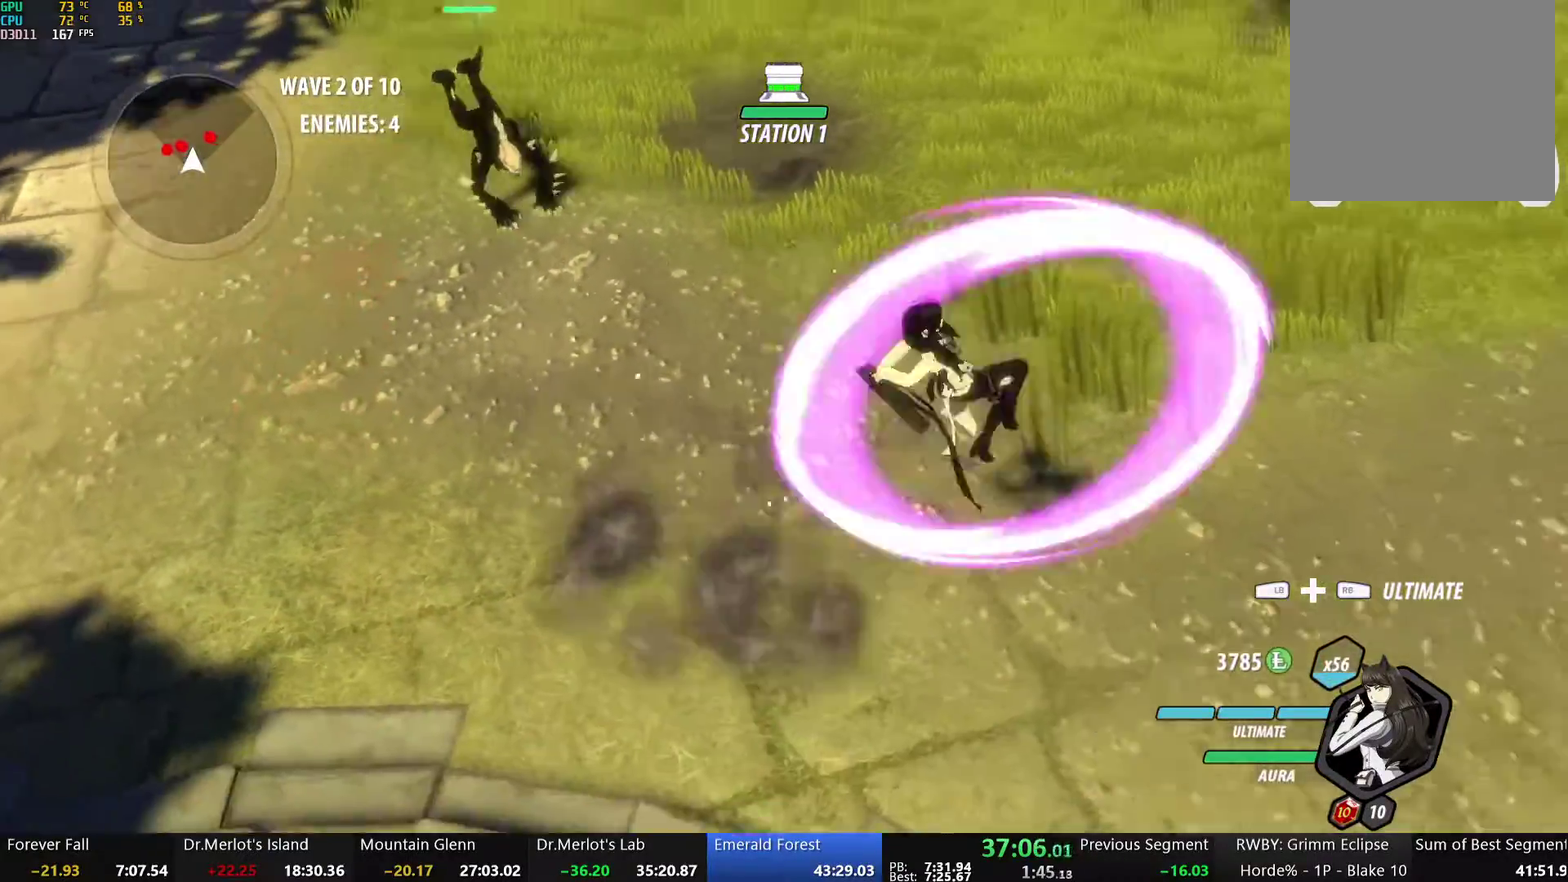
{"buttons": ["B"], "left_stick": "right", "right_stick": "center", "events": [[16, "Y", "up"], [50, "L1", "up"], [83, "B", "up"], [167, "A", "down"], [184, "L1", "down"], [217, "A", "up"], [217, "Y", "down"], [250, "B", "down"], [267, "Y", "up"], [317, "L1", "up"], [351, "B", "up"], [384, "A", "down"], [401, "R2", "down"], [434, "A", "up"], [451, "B", "down"], [468, "R2", "up"]]}
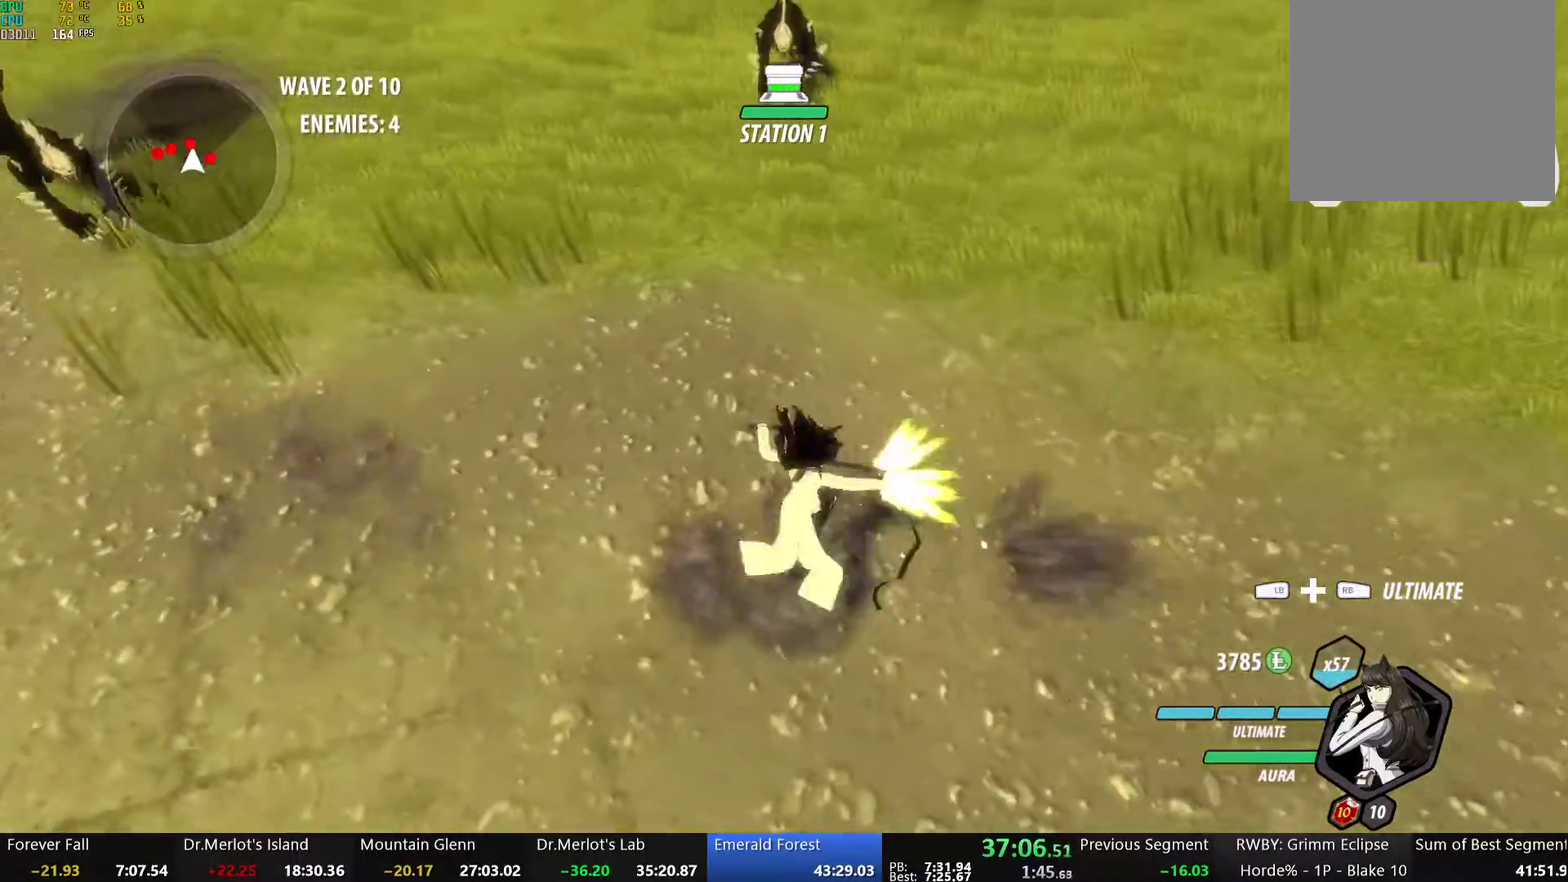
{"buttons": ["A", "L1"], "left_stick": "left", "right_stick": "center", "events": [[34, "B", "up"], [67, "A", "down"], [67, "R2", "down"], [118, "A", "up"], [134, "B", "down"], [151, "R2", "up"], [201, "B", "up"], [218, "A", "down"], [218, "R2", "down"], [268, "A", "up"], [285, "B", "down"], [318, "R2", "up"], [352, "left_stick", "center"], [385, "B", "up"], [402, "A", "down"], [402, "left_stick", "left"], [452, "L1", "down"]]}
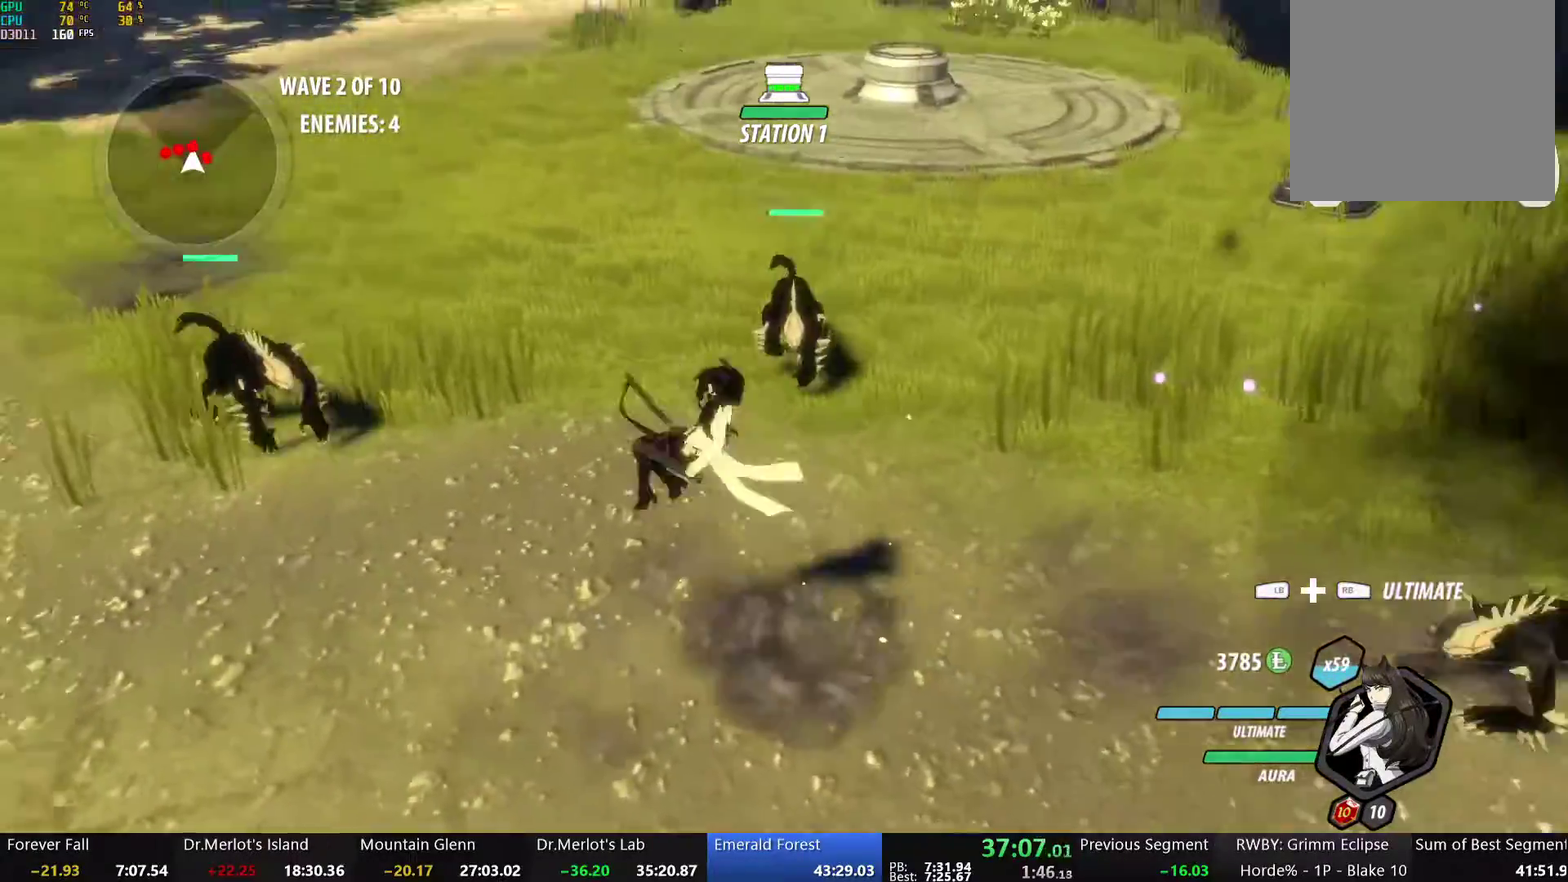
{"buttons": ["L1"], "left_stick": "left", "right_stick": "center", "events": [[17, "A", "up"], [117, "L1", "up"], [402, "A", "down"], [452, "L1", "down"], [485, "A", "up"]]}
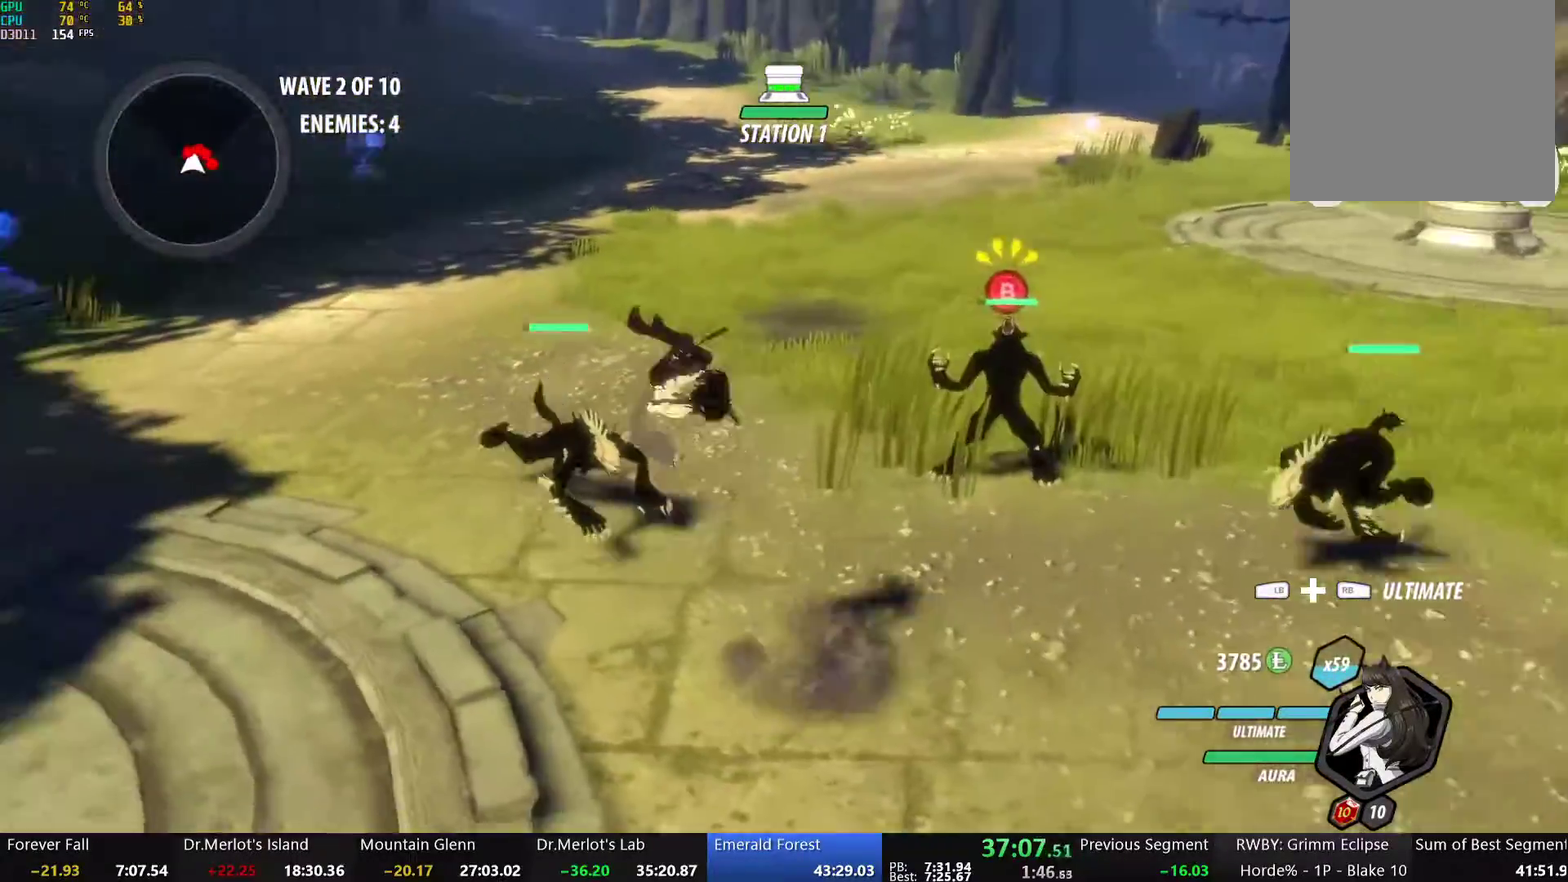
{"buttons": [], "left_stick": "up-left", "right_stick": "center", "events": [[17, "L1", "up"], [101, "L1", "down"], [184, "right_stick", "right"], [201, "L1", "up"], [318, "right_stick", "center"], [485, "left_stick", "up-left"]]}
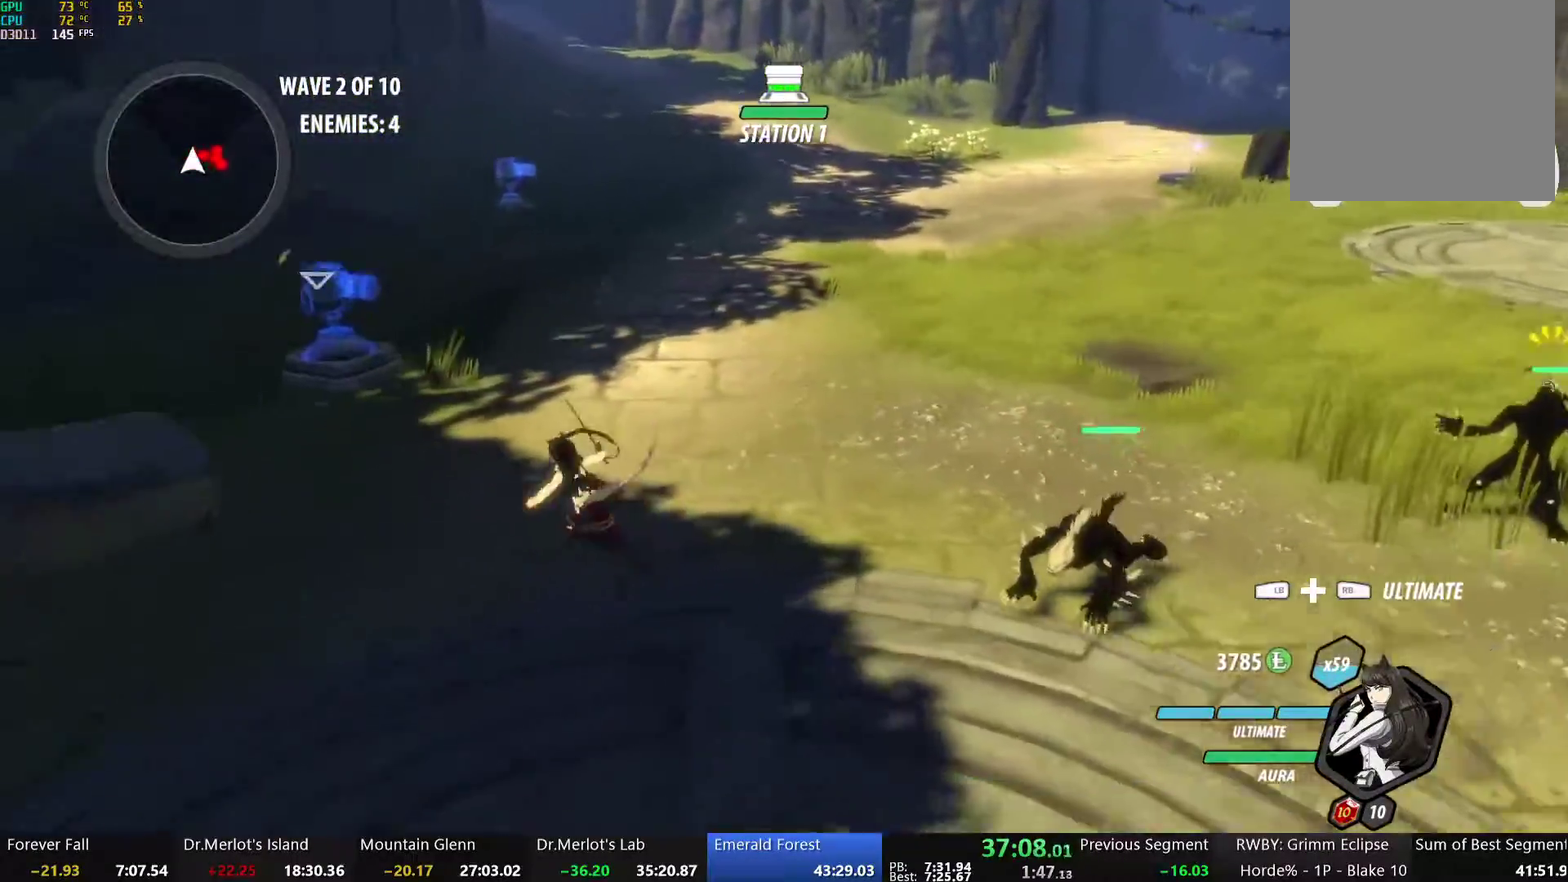
{"buttons": ["Y"], "left_stick": "right", "right_stick": "center", "events": [[50, "left_stick", "up-right"], [100, "Y", "down"], [100, "left_stick", "right"]]}
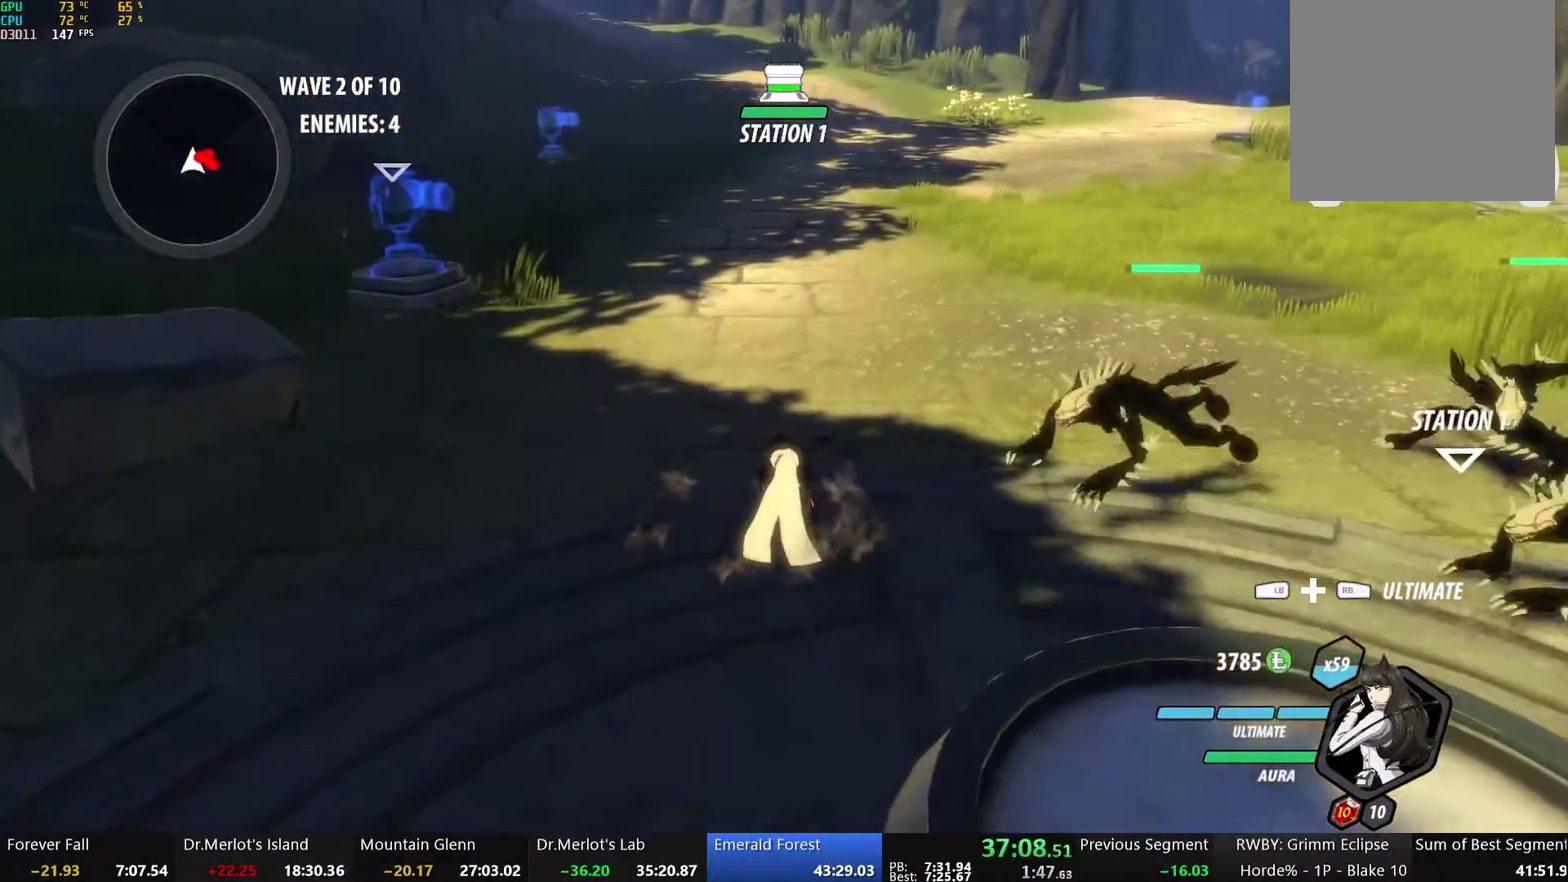
{"buttons": [], "left_stick": "center", "right_stick": "right", "events": [[184, "Y", "up"], [201, "left_stick", "center"], [301, "B", "down"], [385, "B", "up"], [485, "right_stick", "right"]]}
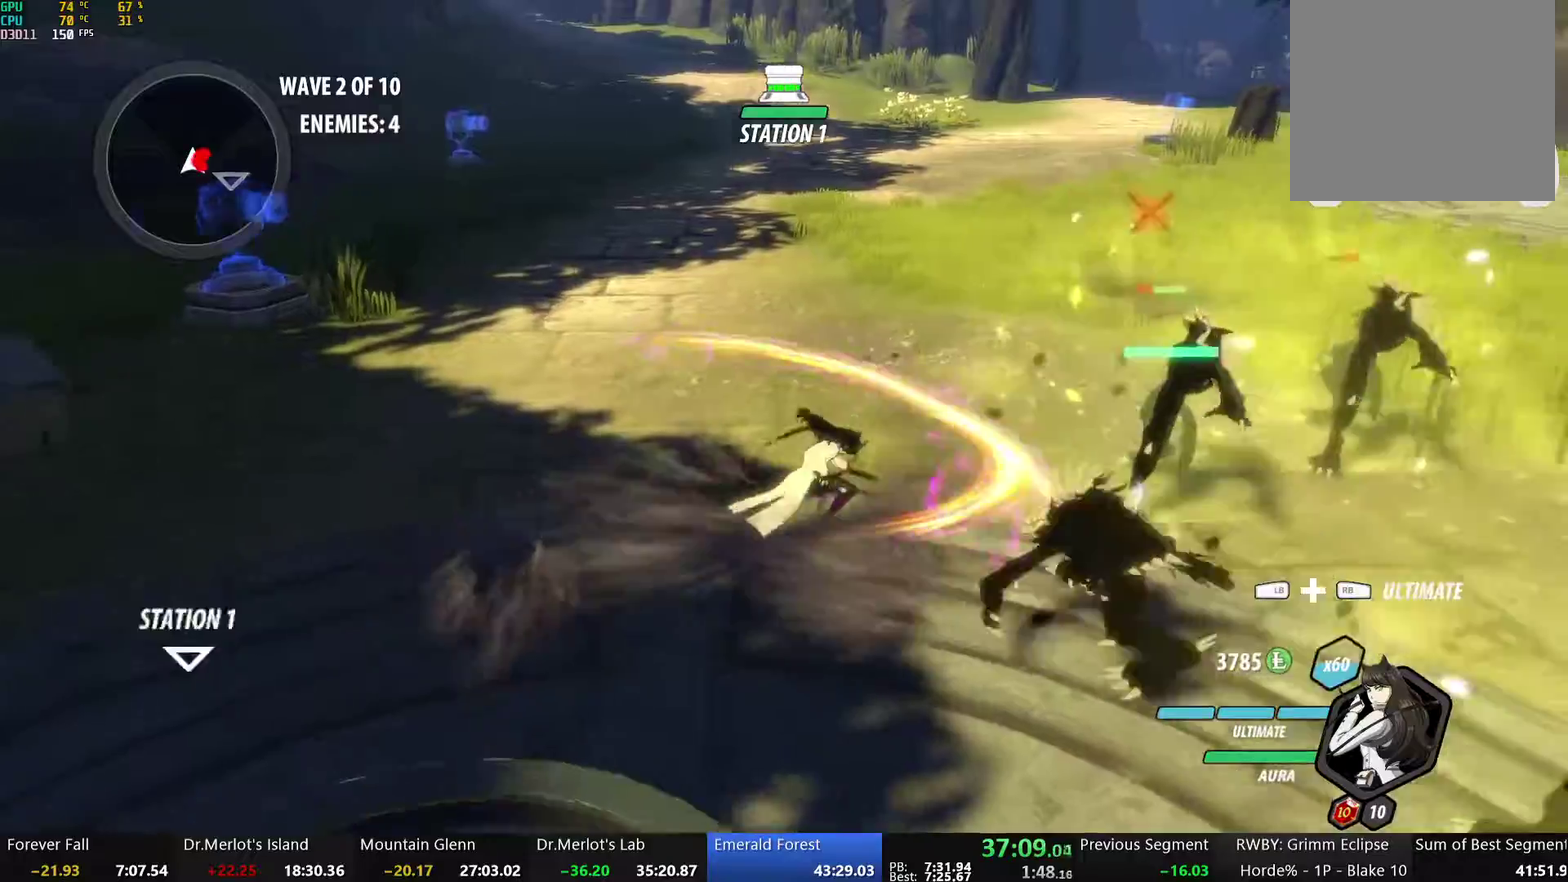
{"buttons": [], "left_stick": "up-right", "right_stick": "center", "events": [[184, "left_stick", "right"], [351, "right_stick", "center"], [452, "left_stick", "up-right"]]}
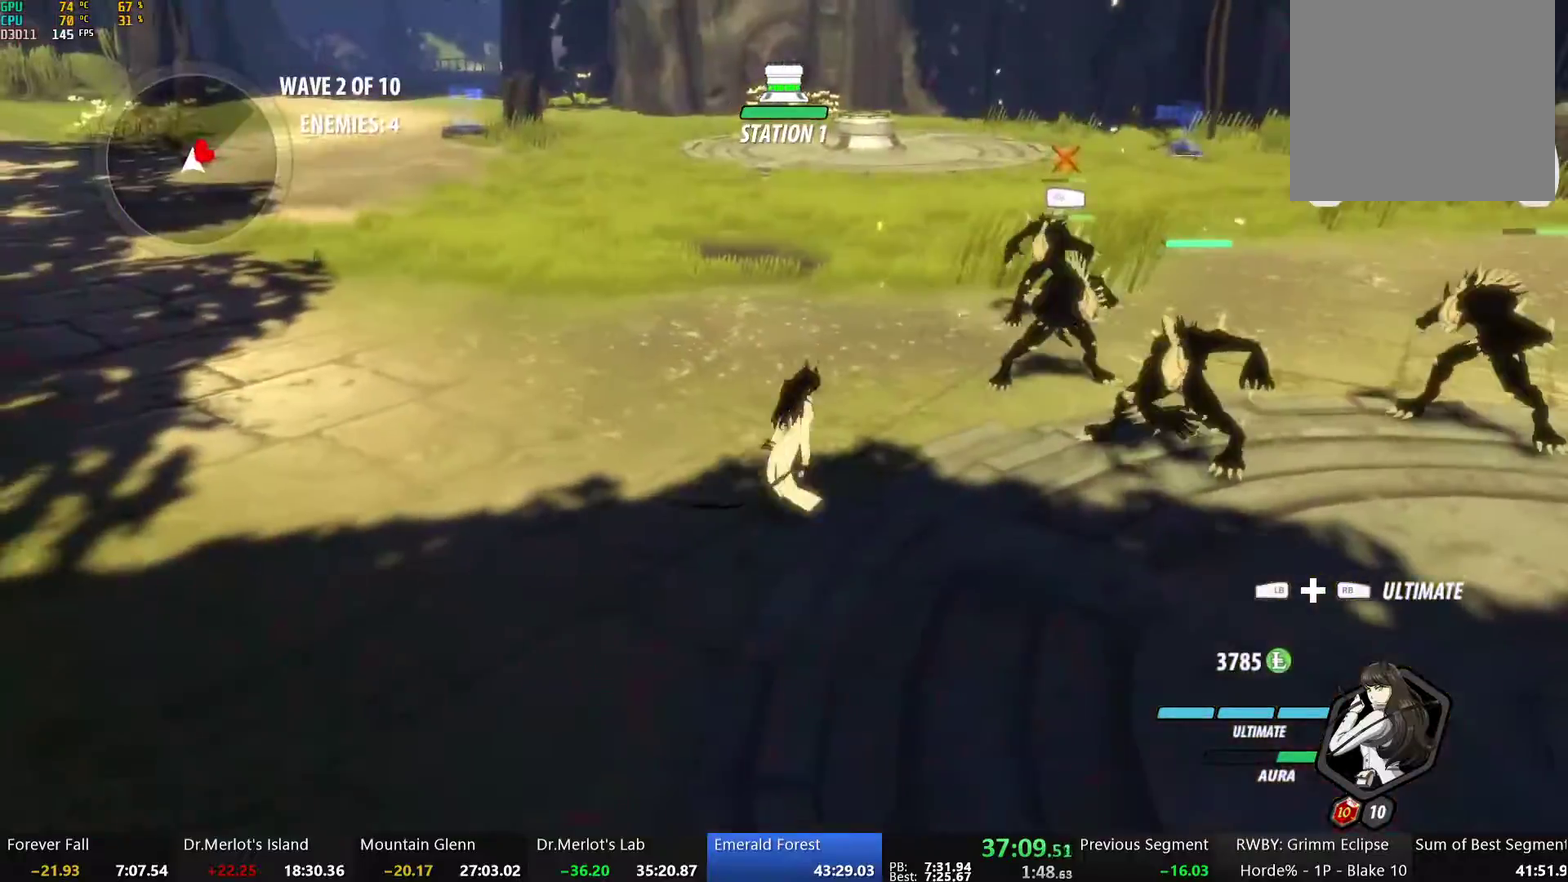
{"buttons": [], "left_stick": "up-right", "right_stick": "down-right"}
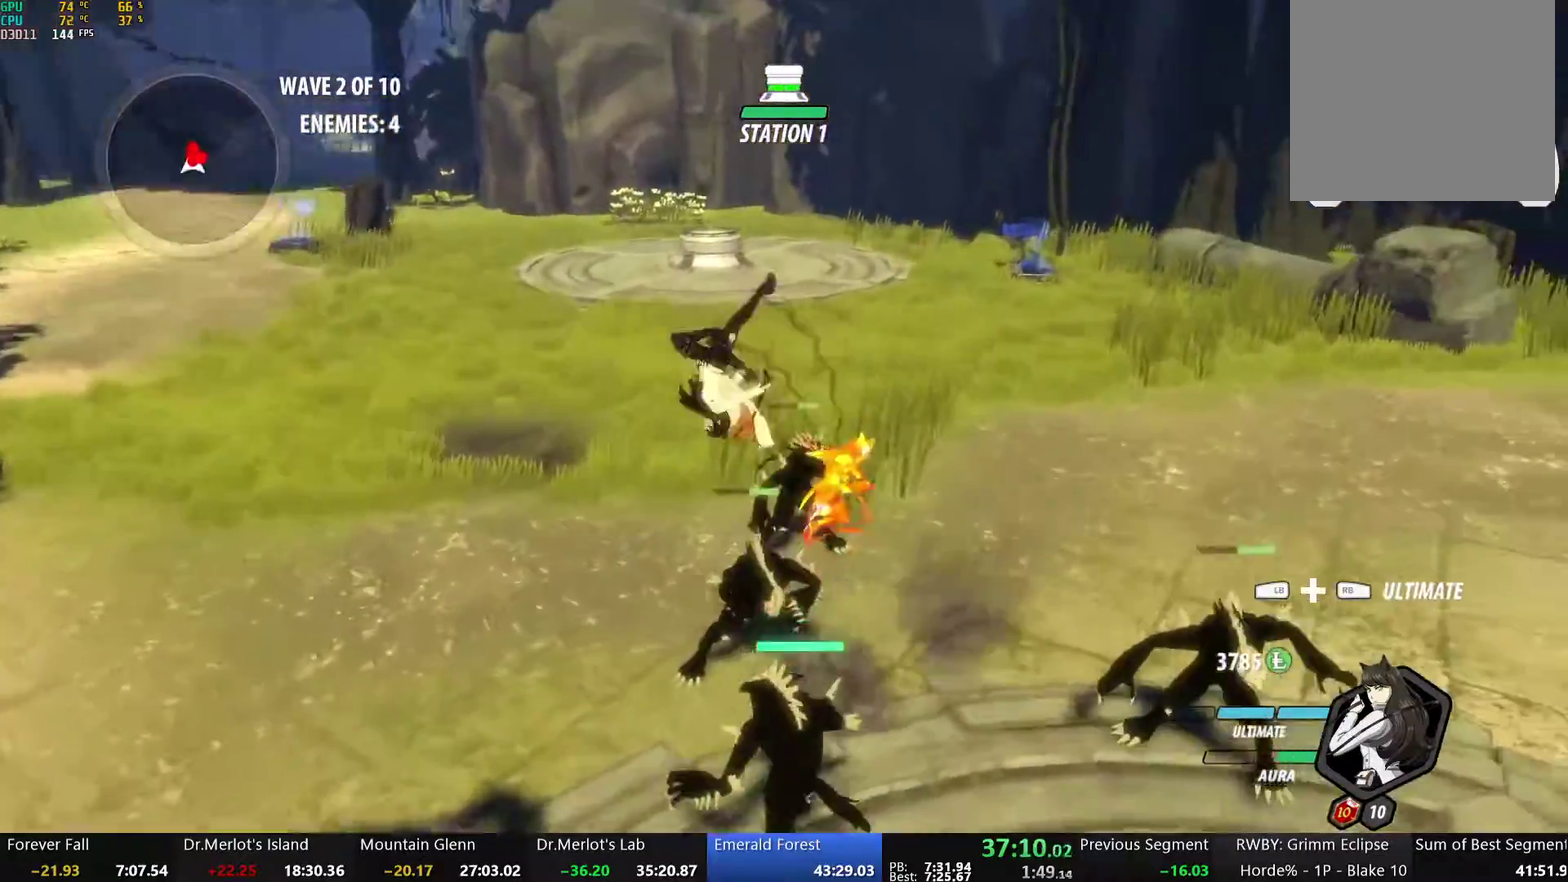
{"buttons": [], "left_stick": "down", "right_stick": "center"}
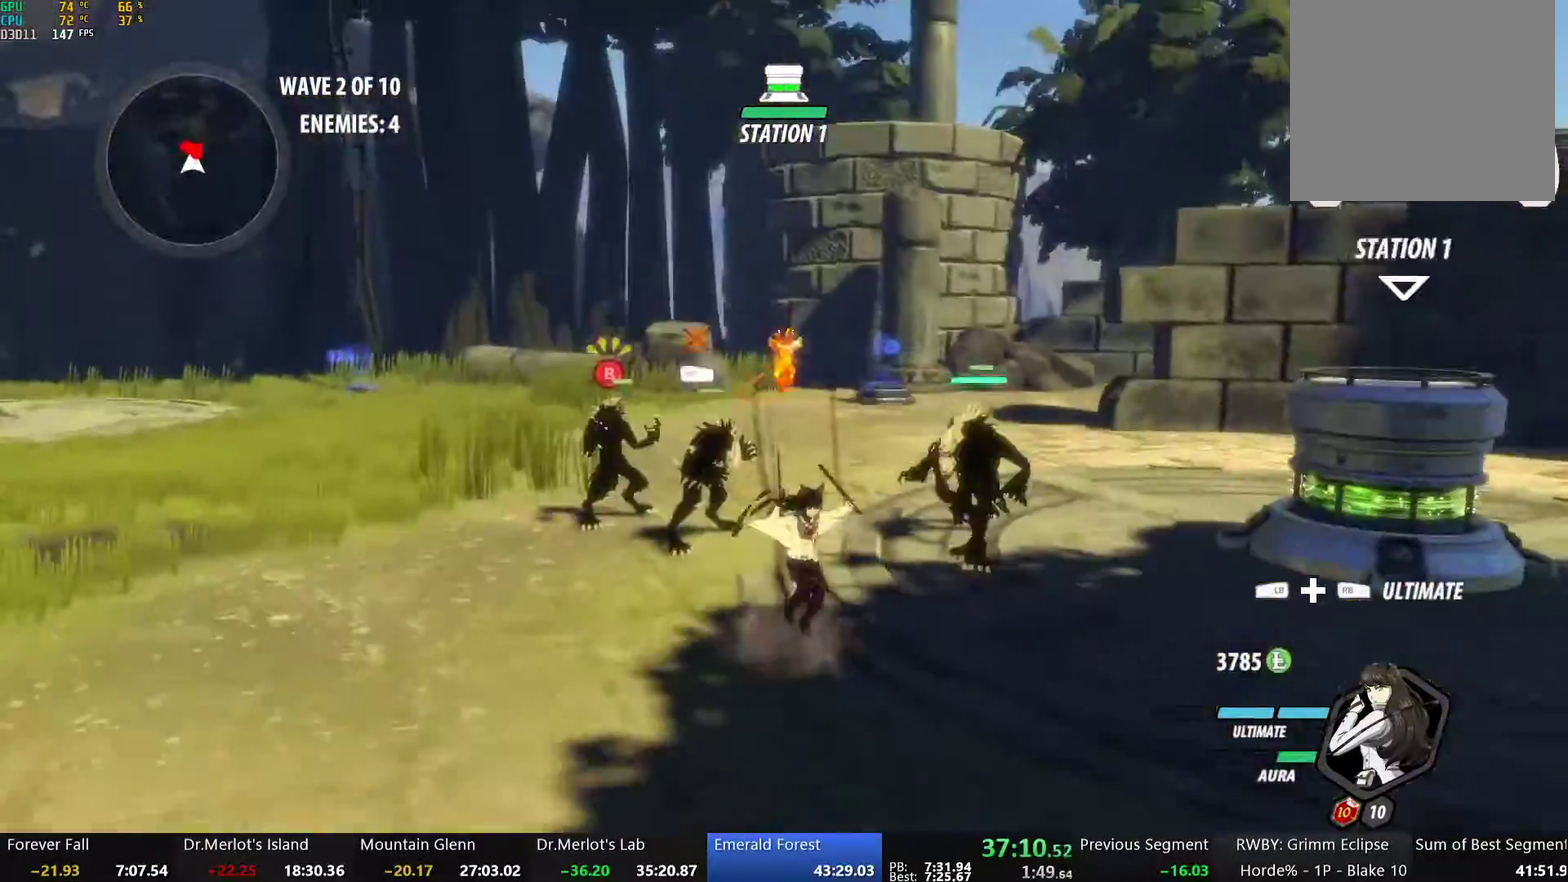
{"buttons": ["Y"], "left_stick": "center", "right_stick": "center", "events": [[83, "left_stick", "up-right"], [100, "A", "down"], [150, "L1", "down"], [201, "A", "up"], [201, "Y", "down"], [334, "L1", "up"], [418, "left_stick", "center"]]}
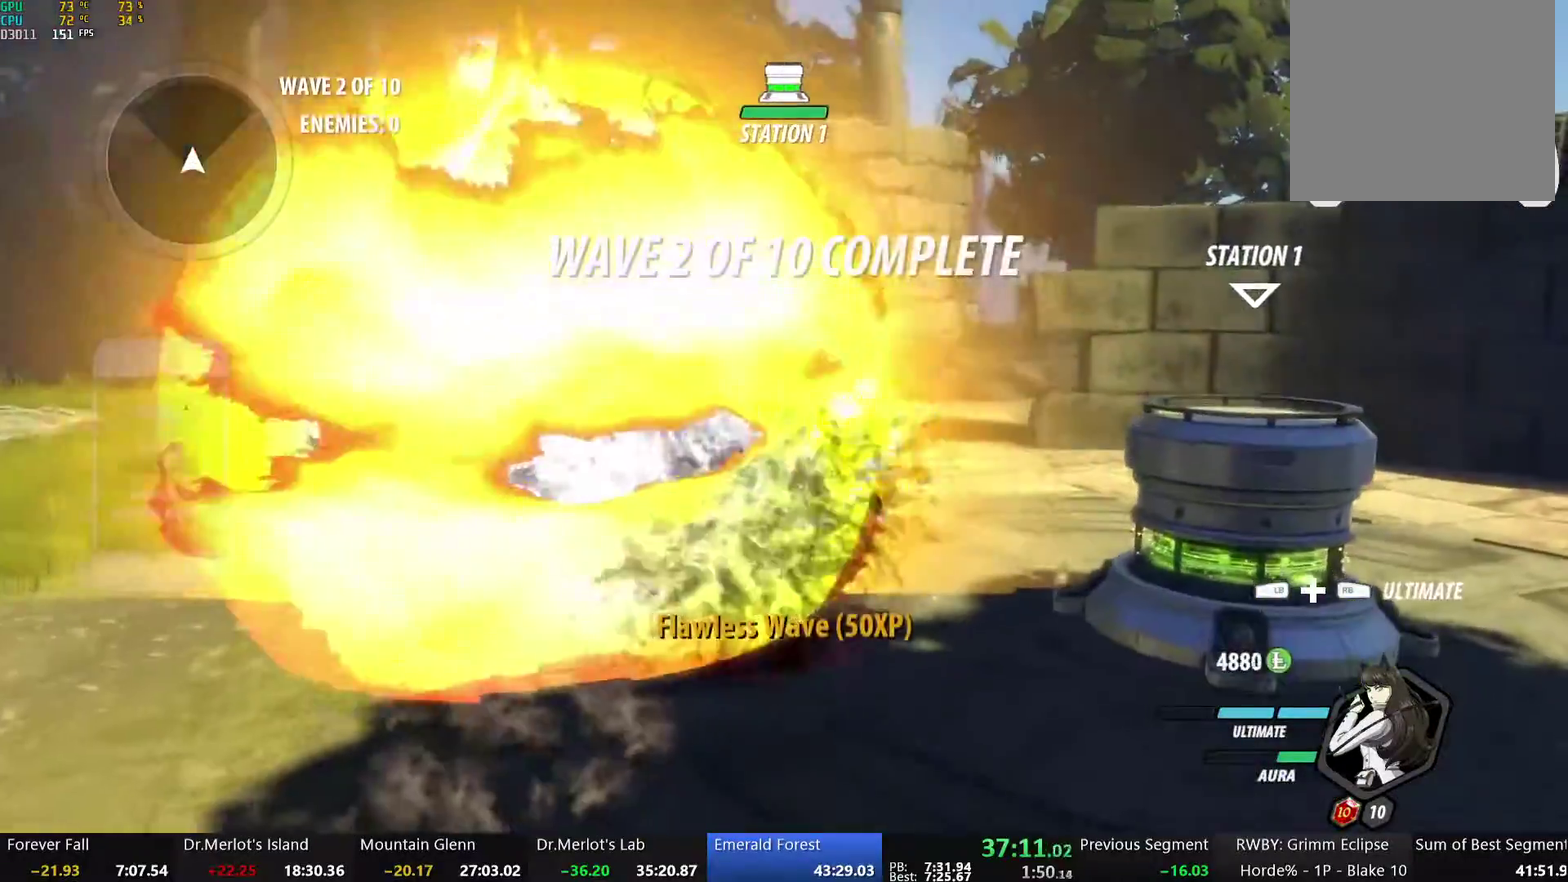
{"buttons": ["L1"], "left_stick": "down-left", "right_stick": "center", "events": [[50, "Y", "up"], [67, "B", "down"], [134, "left_stick", "left"], [167, "B", "up"], [234, "A", "down"], [251, "L1", "down"], [284, "A", "up"], [284, "Y", "down"], [318, "B", "down"], [351, "Y", "up"], [351, "left_stick", "down-left"], [384, "L1", "up"], [418, "B", "up"], [485, "L1", "down"]]}
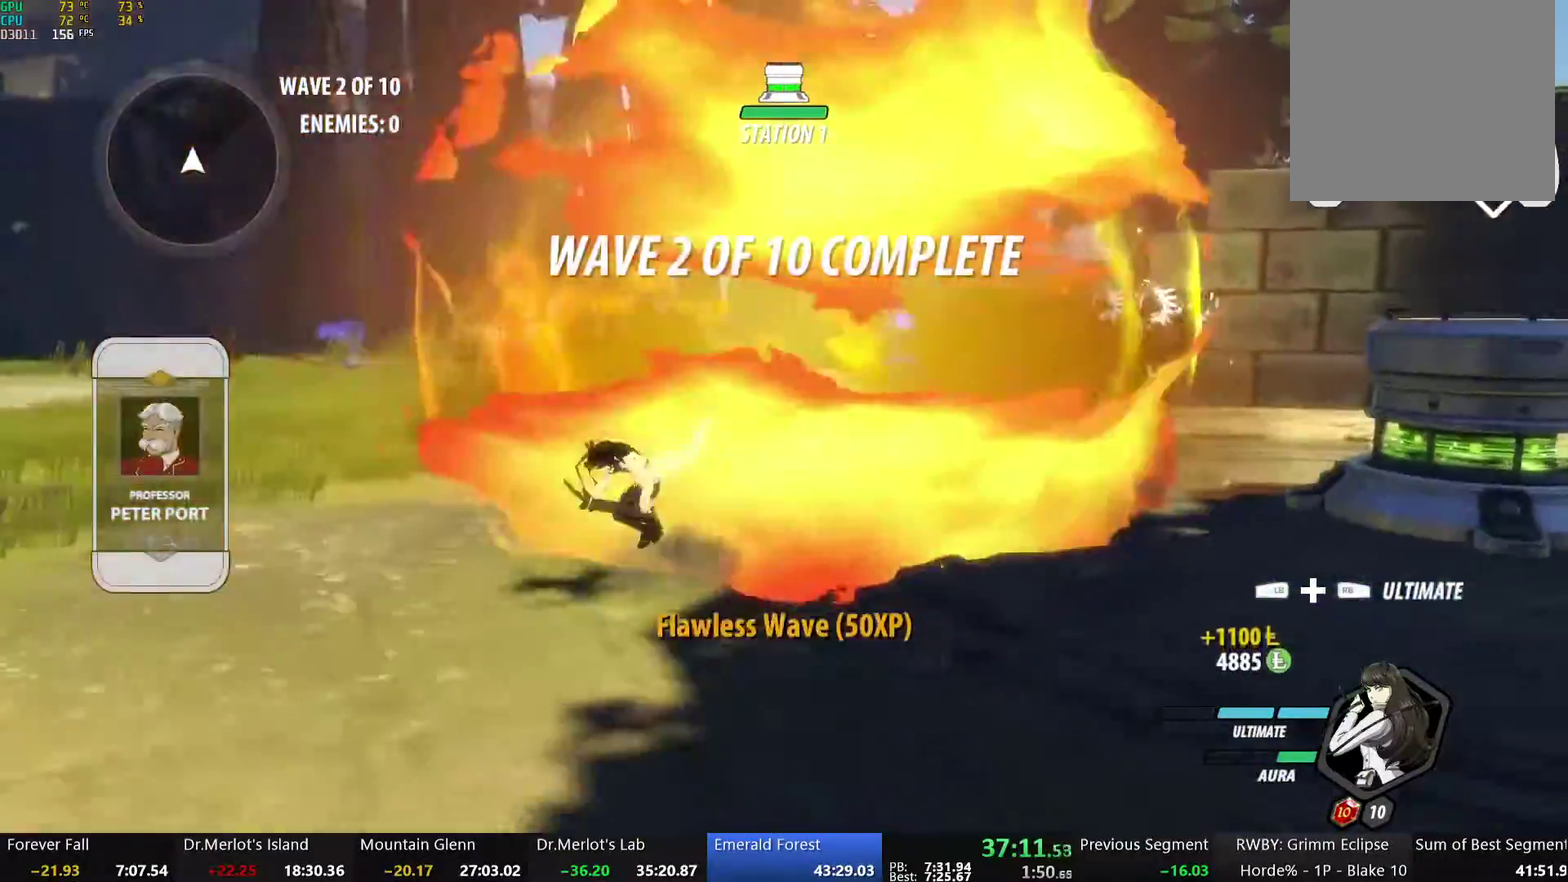
{"buttons": [], "left_stick": "down", "right_stick": "center", "events": [[16, "Y", "down"], [33, "B", "down"], [66, "L1", "up"], [66, "Y", "up"], [117, "B", "up"], [167, "L1", "down"], [184, "Y", "down"], [217, "B", "down"], [234, "Y", "up"], [267, "L1", "up"], [284, "B", "up"], [351, "L1", "down"], [368, "Y", "down"], [401, "B", "down"], [435, "left_stick", "down"], [451, "Y", "up"], [468, "L1", "up"], [485, "B", "up"]]}
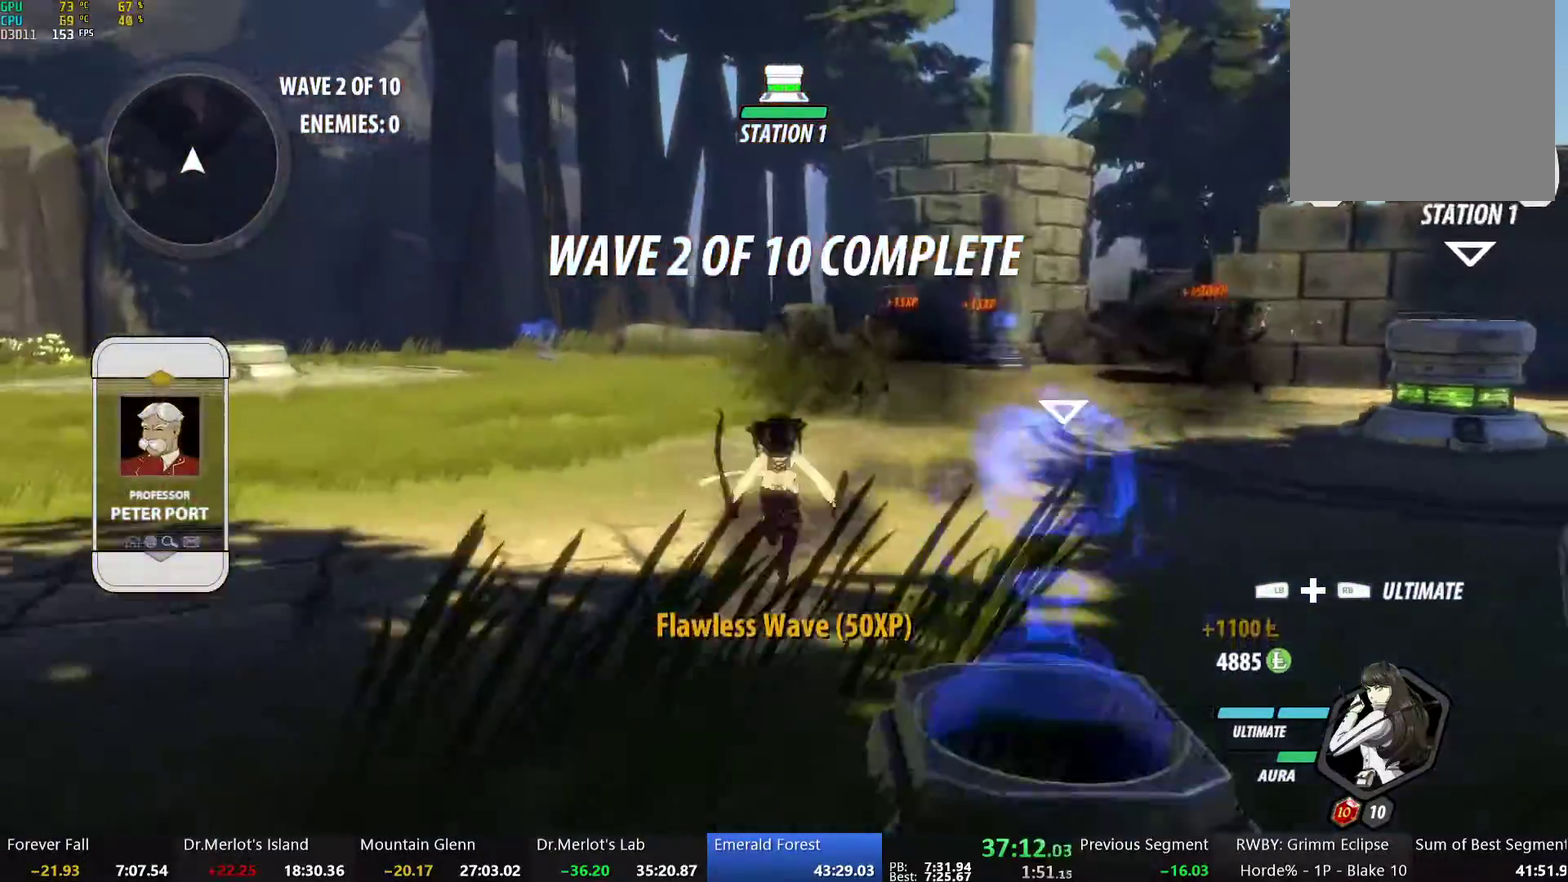
{"buttons": ["X"], "left_stick": "up", "right_stick": "center", "events": [[51, "left_stick", "center"], [134, "right_stick", "down-left"], [335, "right_stick", "center"], [402, "left_stick", "up"], [452, "X", "down"]]}